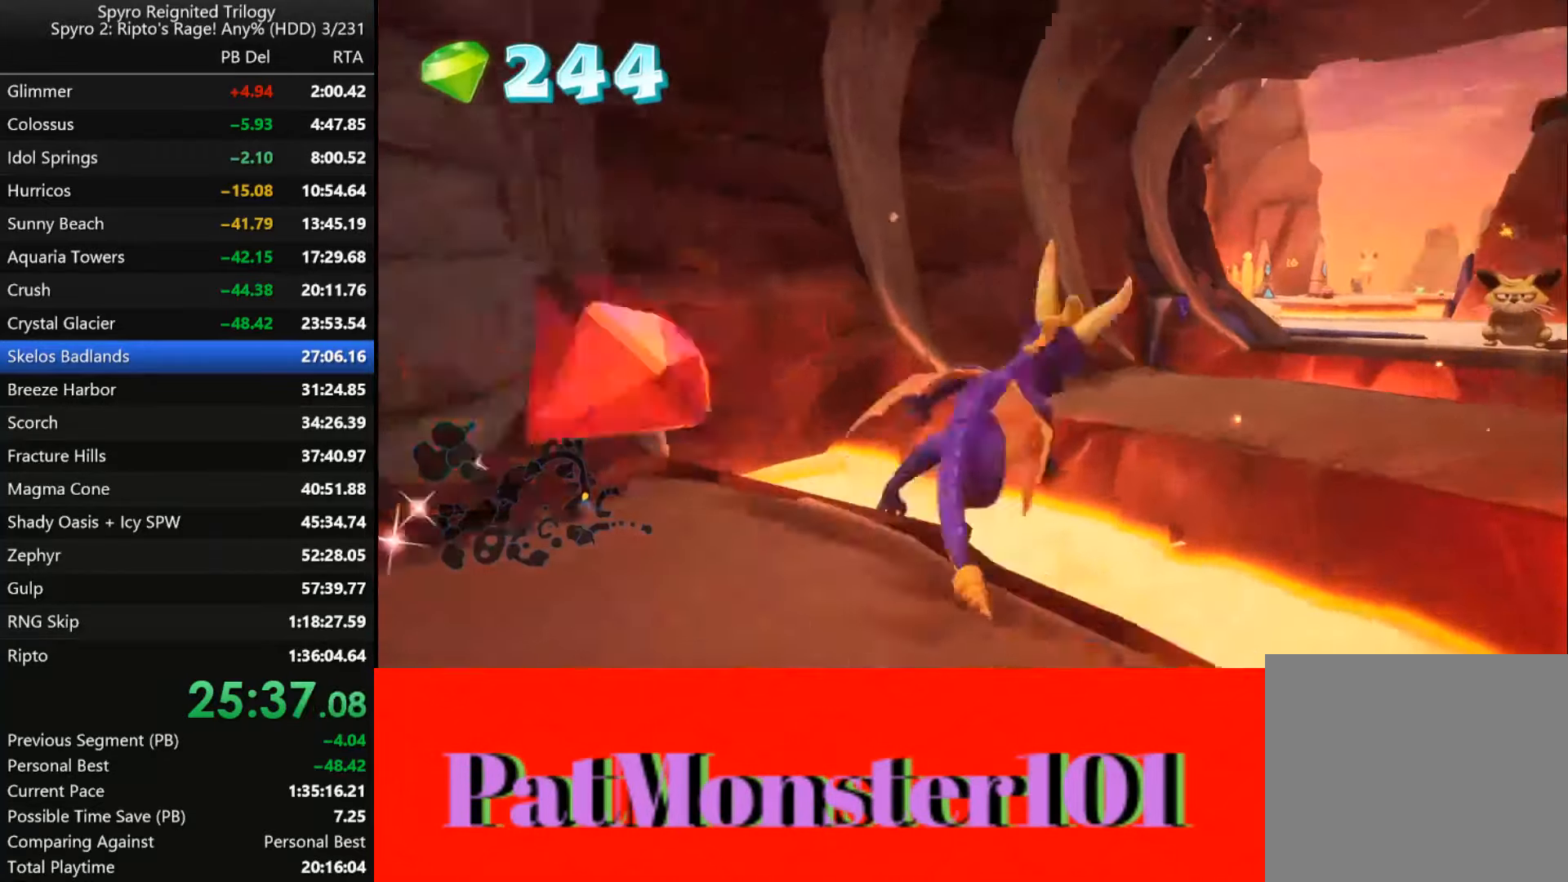
Gameplay with a controller (PlayStation layout); each line is a JSON object with the inputs held at the frame after it. "events" lists button and stick changes between this image and that frame as [ms after this image, input, new state], when the widget could be followed in between.
{"buttons": ["SQUARE"], "left_stick": "right", "right_stick": "center", "events": [[50, "CROSS", "up"]]}
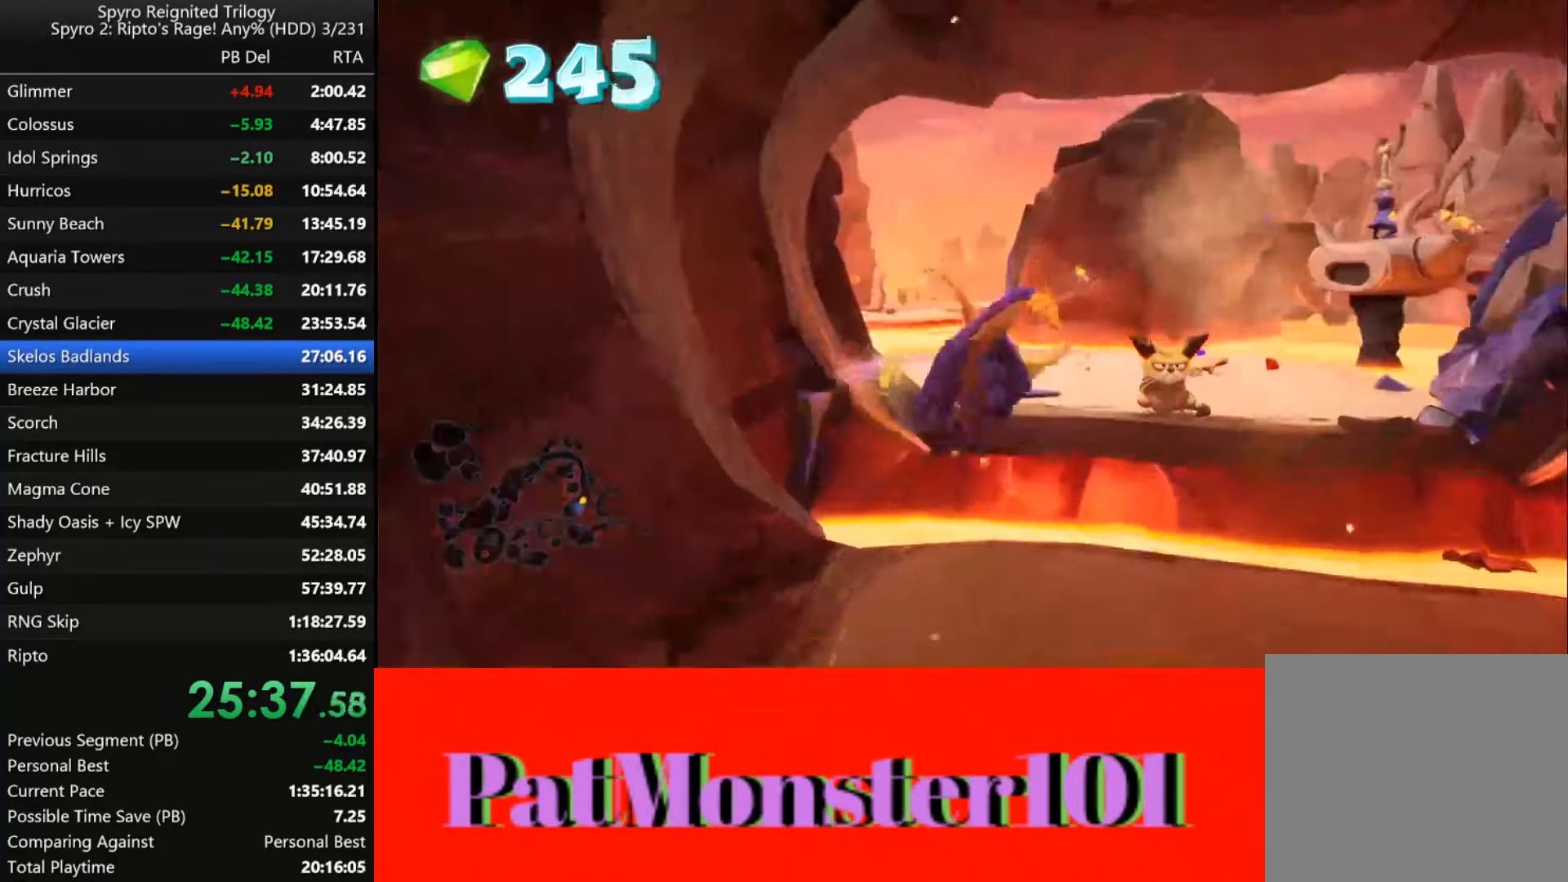
{"buttons": ["CROSS"], "left_stick": "up-right", "right_stick": "center", "events": [[17, "SQUARE", "up"], [200, "left_stick", "up-right"], [233, "CROSS", "down"]]}
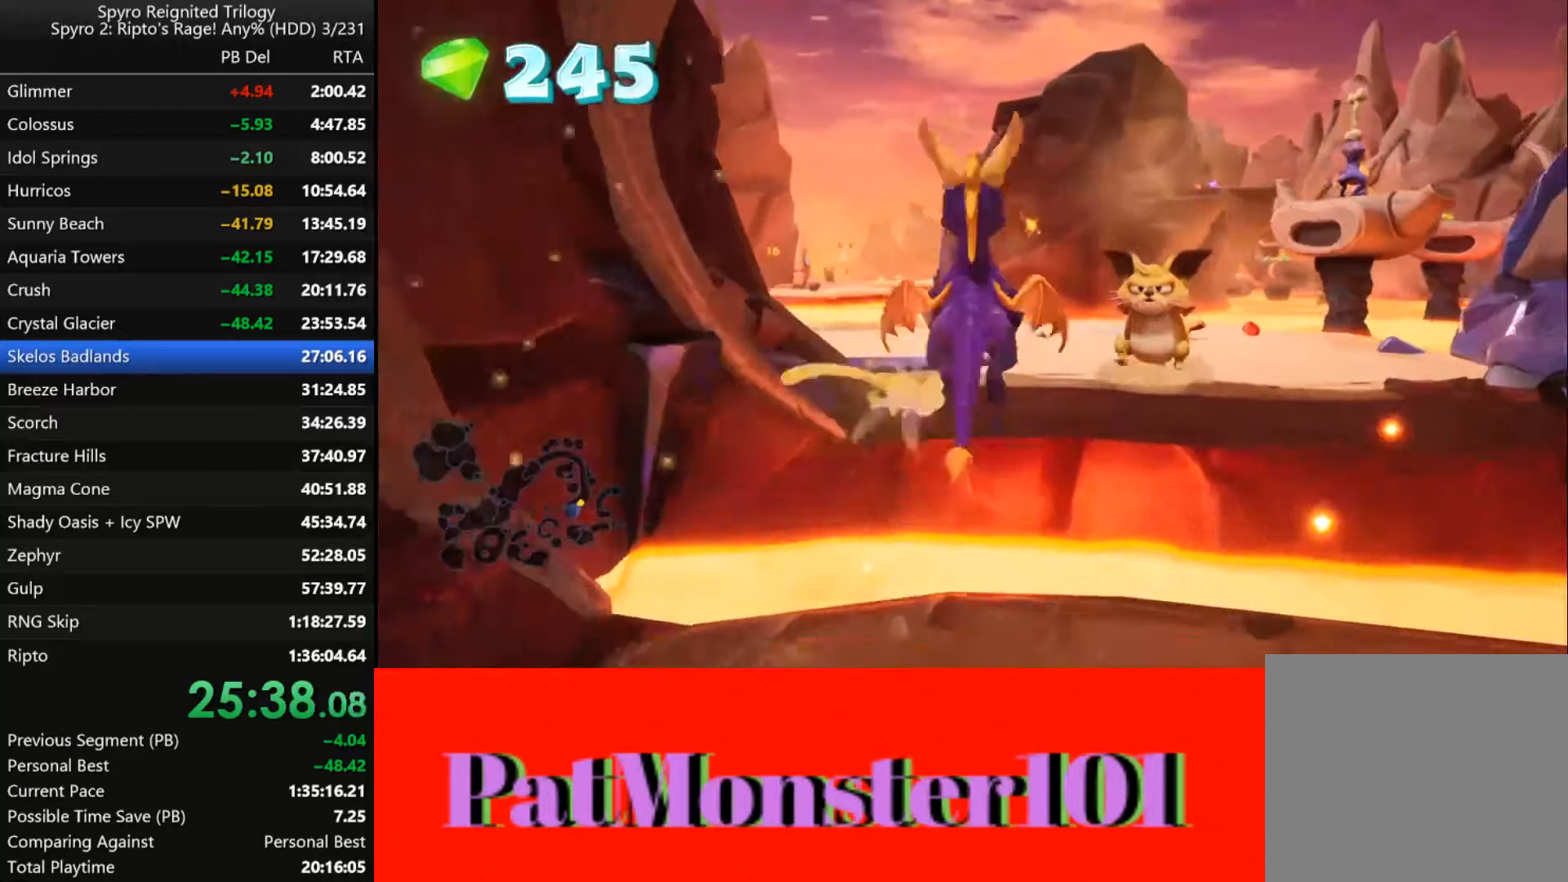
{"buttons": ["CIRCLE"], "left_stick": "up", "right_stick": "center", "events": [[100, "CROSS", "up"], [150, "CROSS", "down"], [284, "CROSS", "up"], [367, "CIRCLE", "down"], [450, "CIRCLE", "up"], [484, "left_stick", "up"], [500, "CIRCLE", "down"]]}
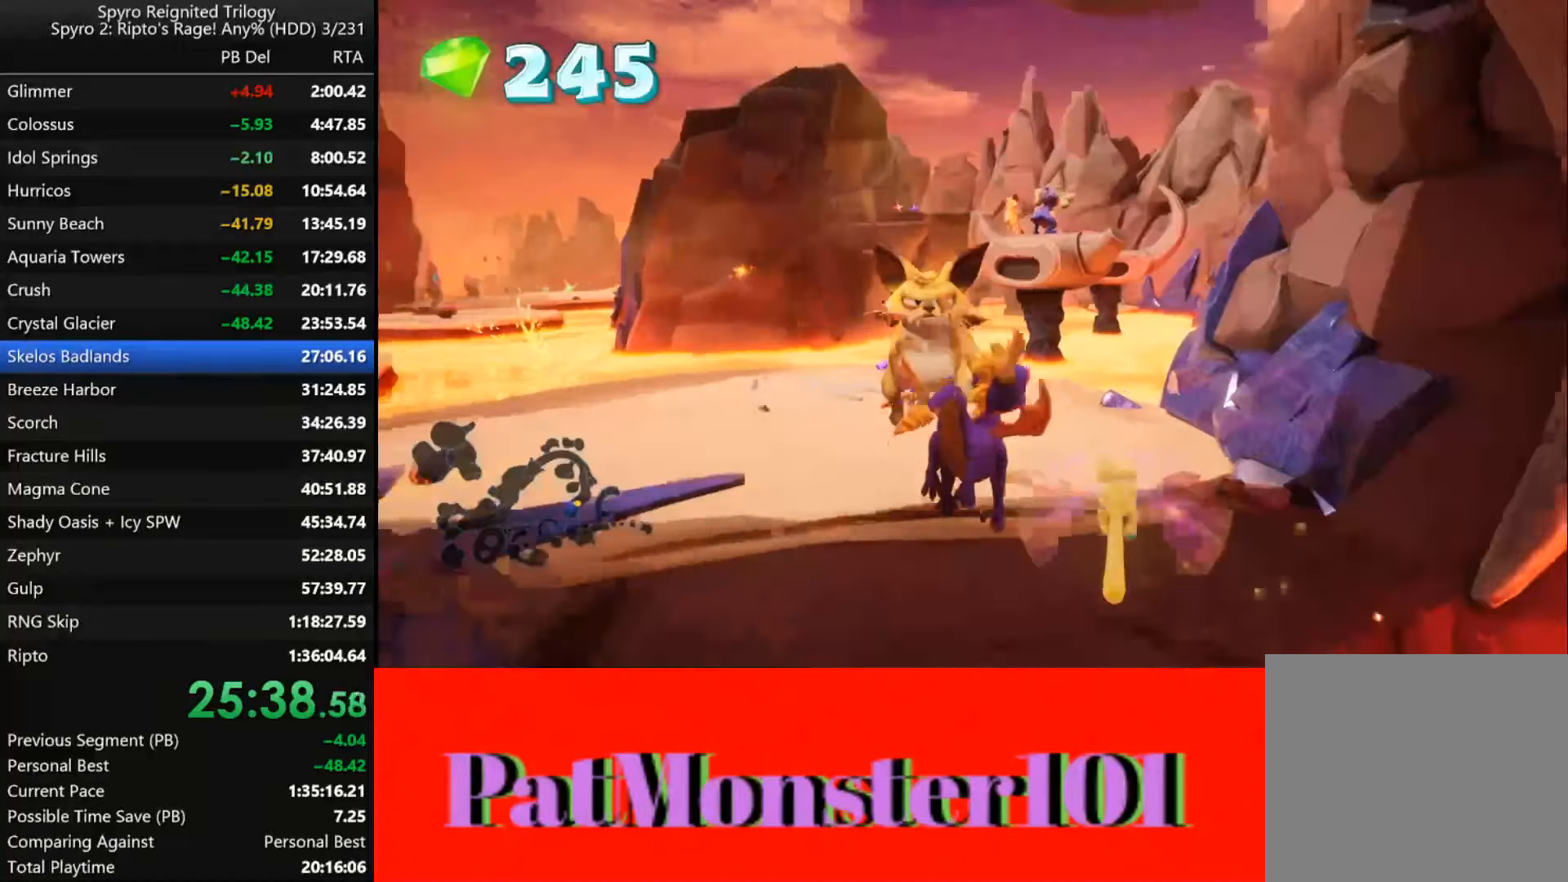
{"buttons": ["CROSS"], "left_stick": "left", "right_stick": "center", "events": [[67, "CIRCLE", "up"], [234, "left_stick", "left"], [350, "CROSS", "down"]]}
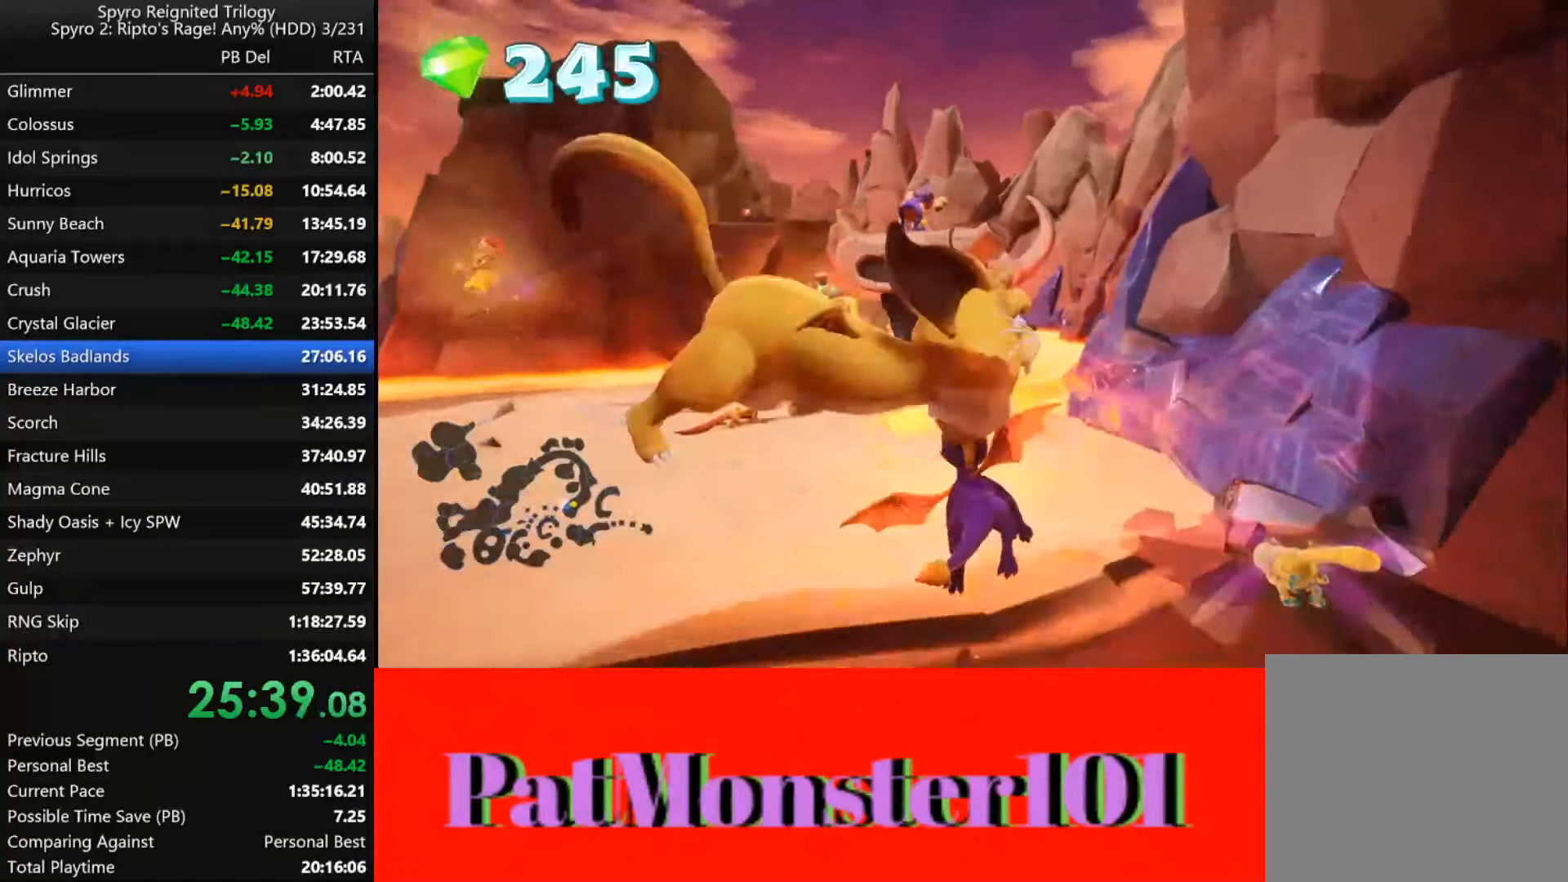
{"buttons": [], "left_stick": "up-left", "right_stick": "center", "events": [[167, "CROSS", "up"], [250, "CIRCLE", "down"], [317, "CIRCLE", "up"], [400, "left_stick", "up-left"]]}
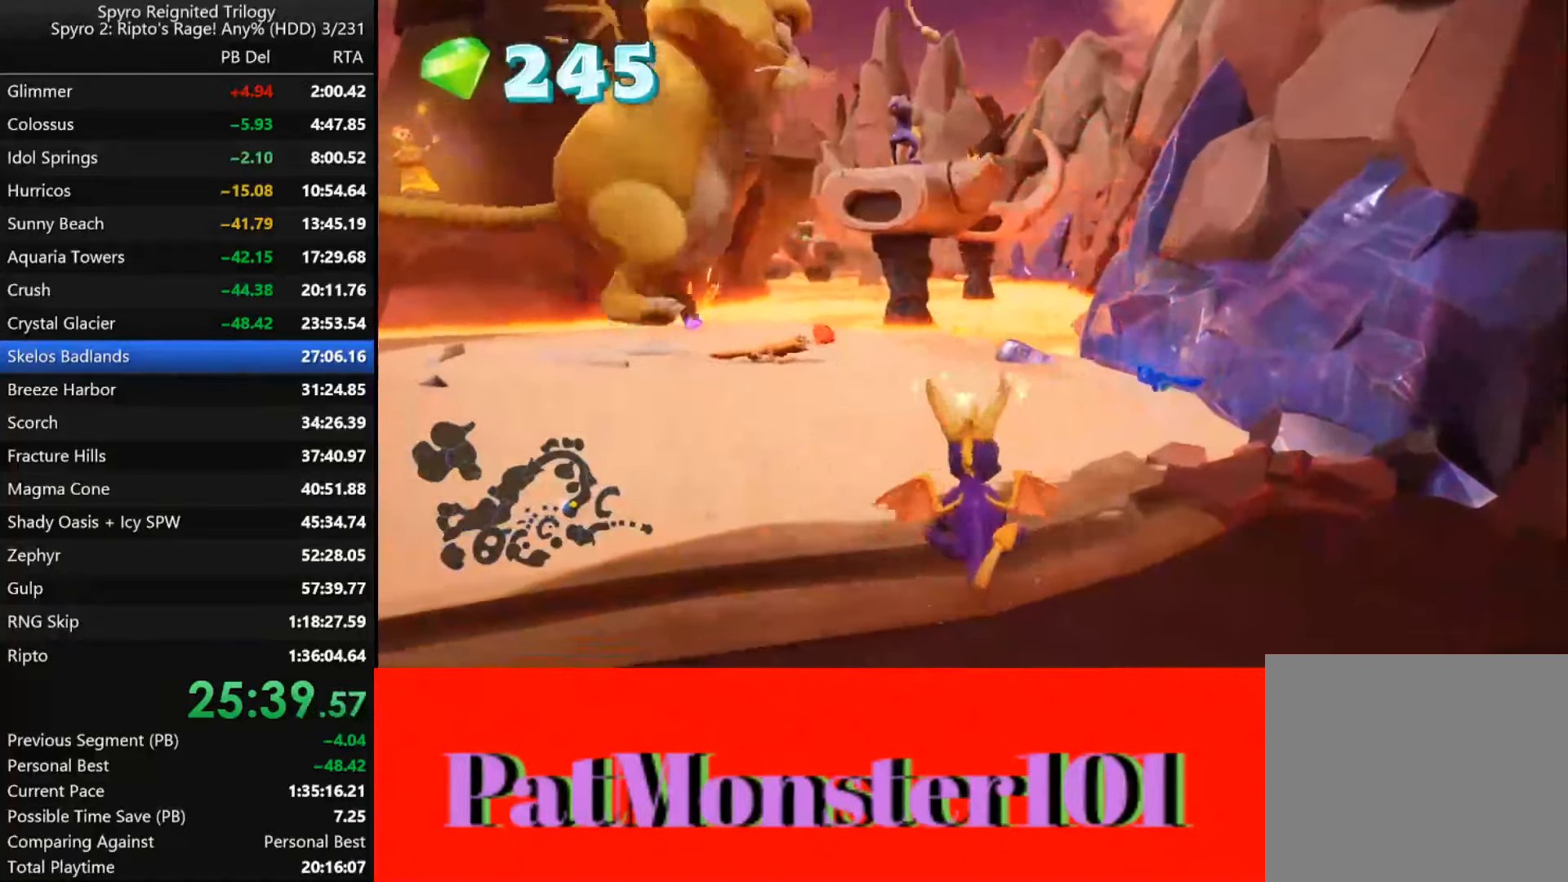
{"buttons": ["CIRCLE"], "left_stick": "center", "right_stick": "center", "events": [[84, "left_stick", "center"], [134, "CROSS", "down"], [334, "CROSS", "up"], [484, "CIRCLE", "down"]]}
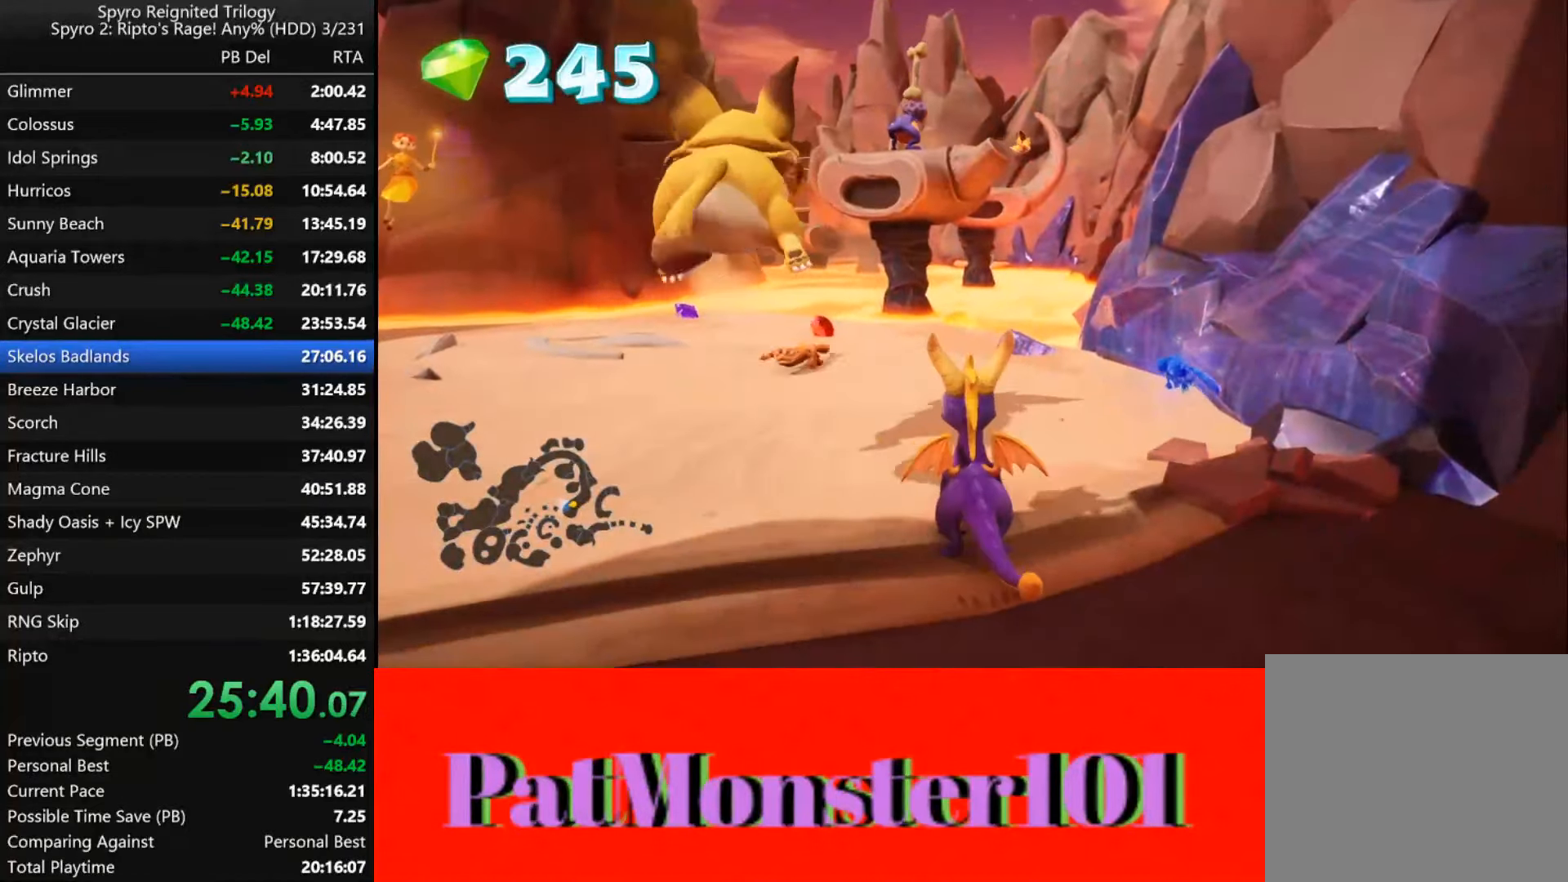
{"buttons": ["CIRCLE"], "left_stick": "up", "right_stick": "center", "events": [[84, "CIRCLE", "up"], [150, "CROSS", "down"], [300, "left_stick", "up-left"], [384, "CROSS", "up"], [467, "CIRCLE", "down"], [484, "left_stick", "up"]]}
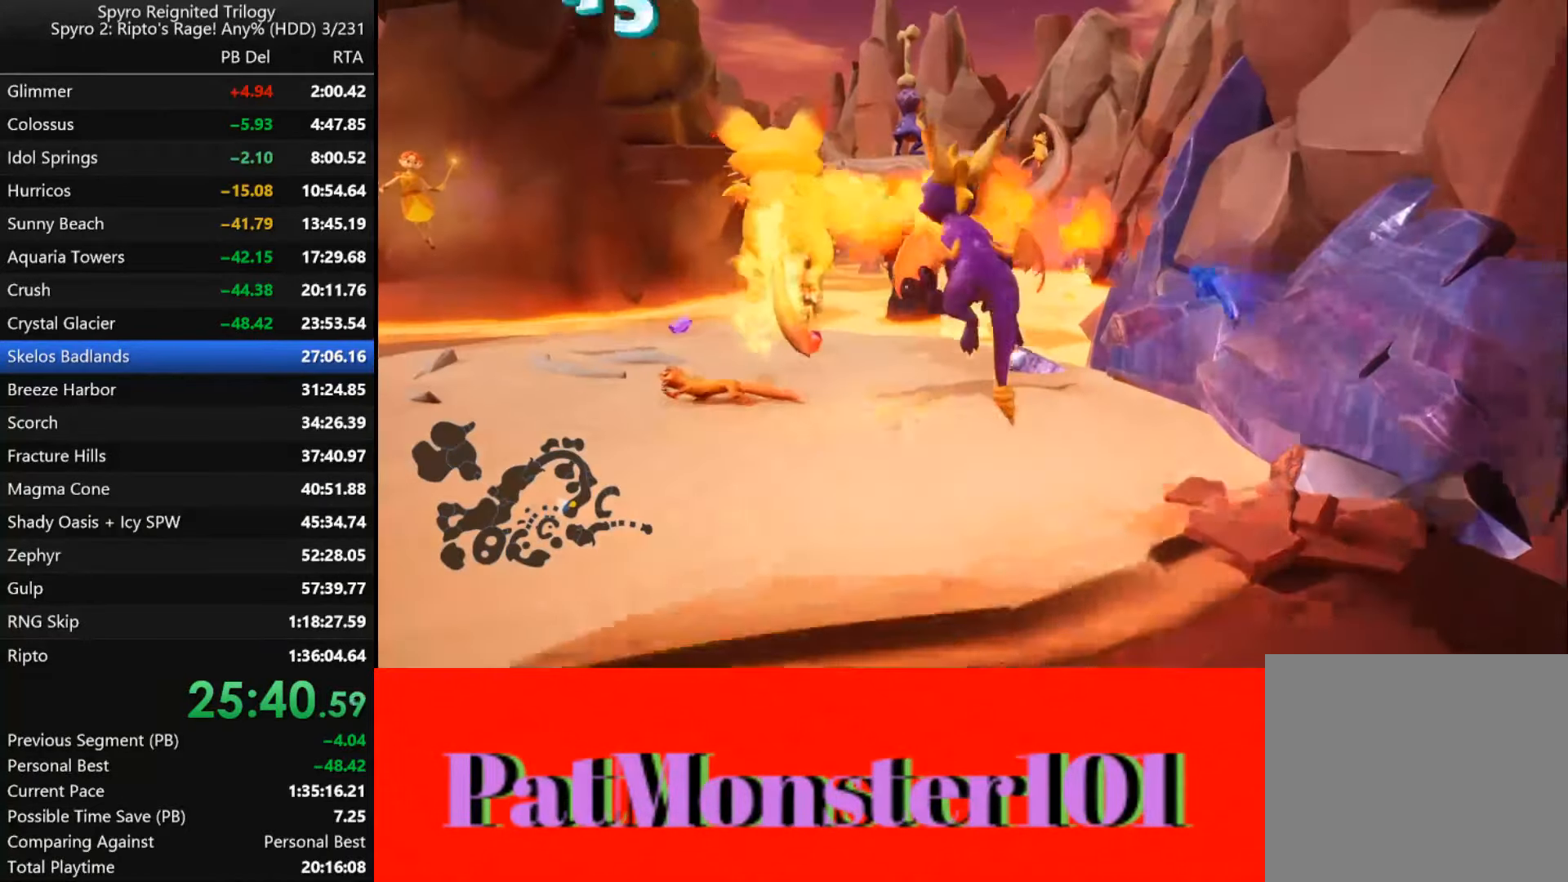
{"buttons": [], "left_stick": "up", "right_stick": "center", "events": [[34, "CIRCLE", "up"], [134, "CIRCLE", "down"], [234, "CIRCLE", "up"], [300, "CIRCLE", "down"], [350, "CIRCLE", "up"]]}
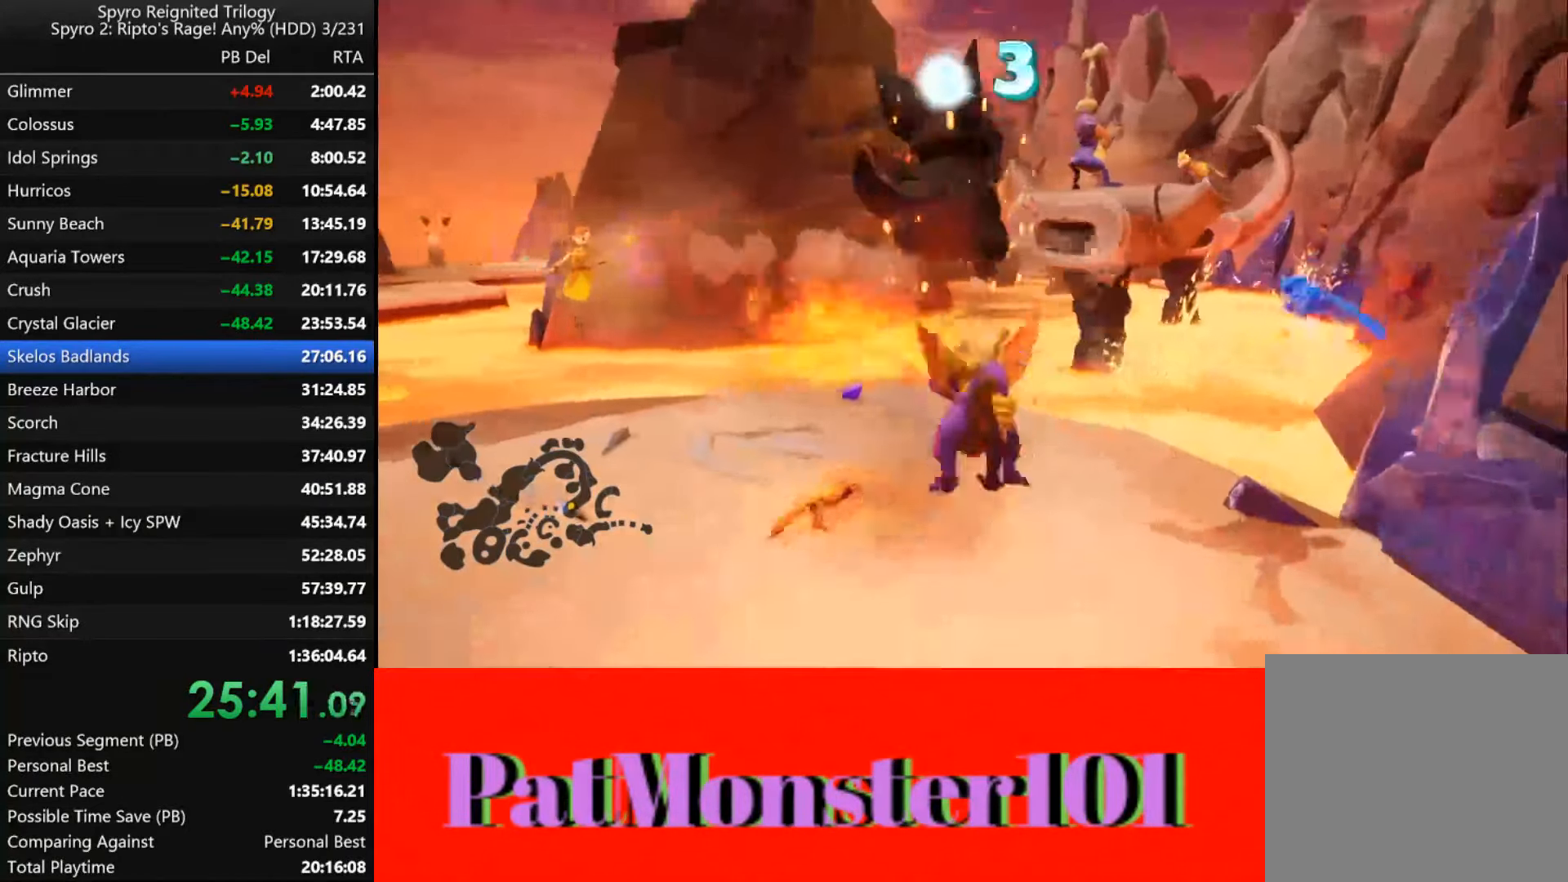
{"buttons": [], "left_stick": "up", "right_stick": "center", "events": [[84, "CIRCLE", "down"], [167, "CIRCLE", "up"], [234, "CIRCLE", "down"], [300, "CIRCLE", "up"]]}
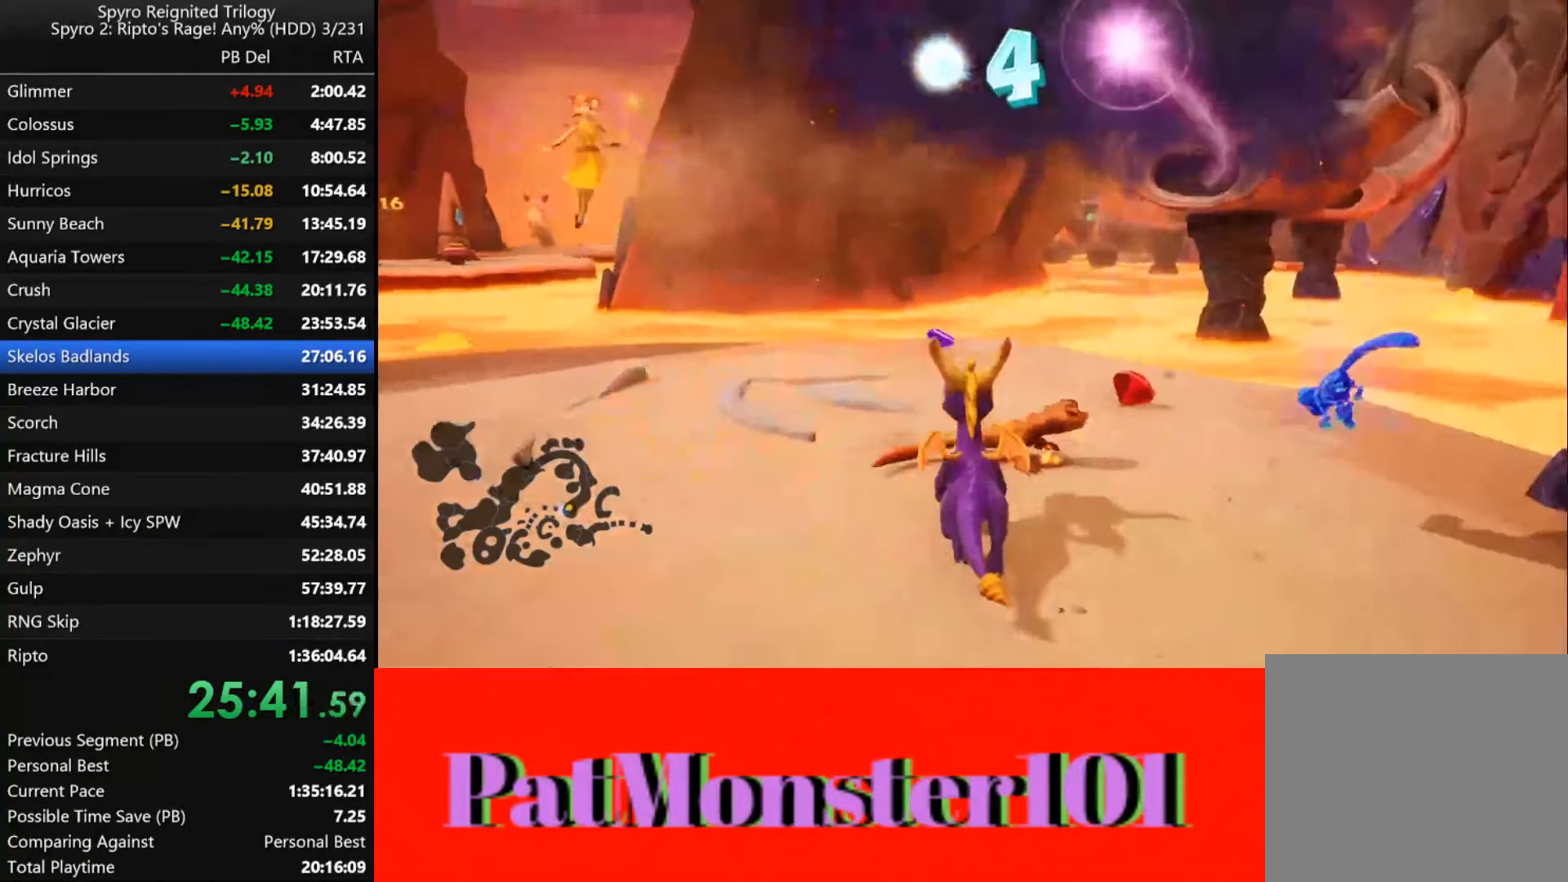
{"buttons": [], "left_stick": "up", "right_stick": "center", "events": [[67, "CIRCLE", "down"], [84, "left_stick", "up-right"], [134, "CIRCLE", "up"], [284, "left_stick", "up"]]}
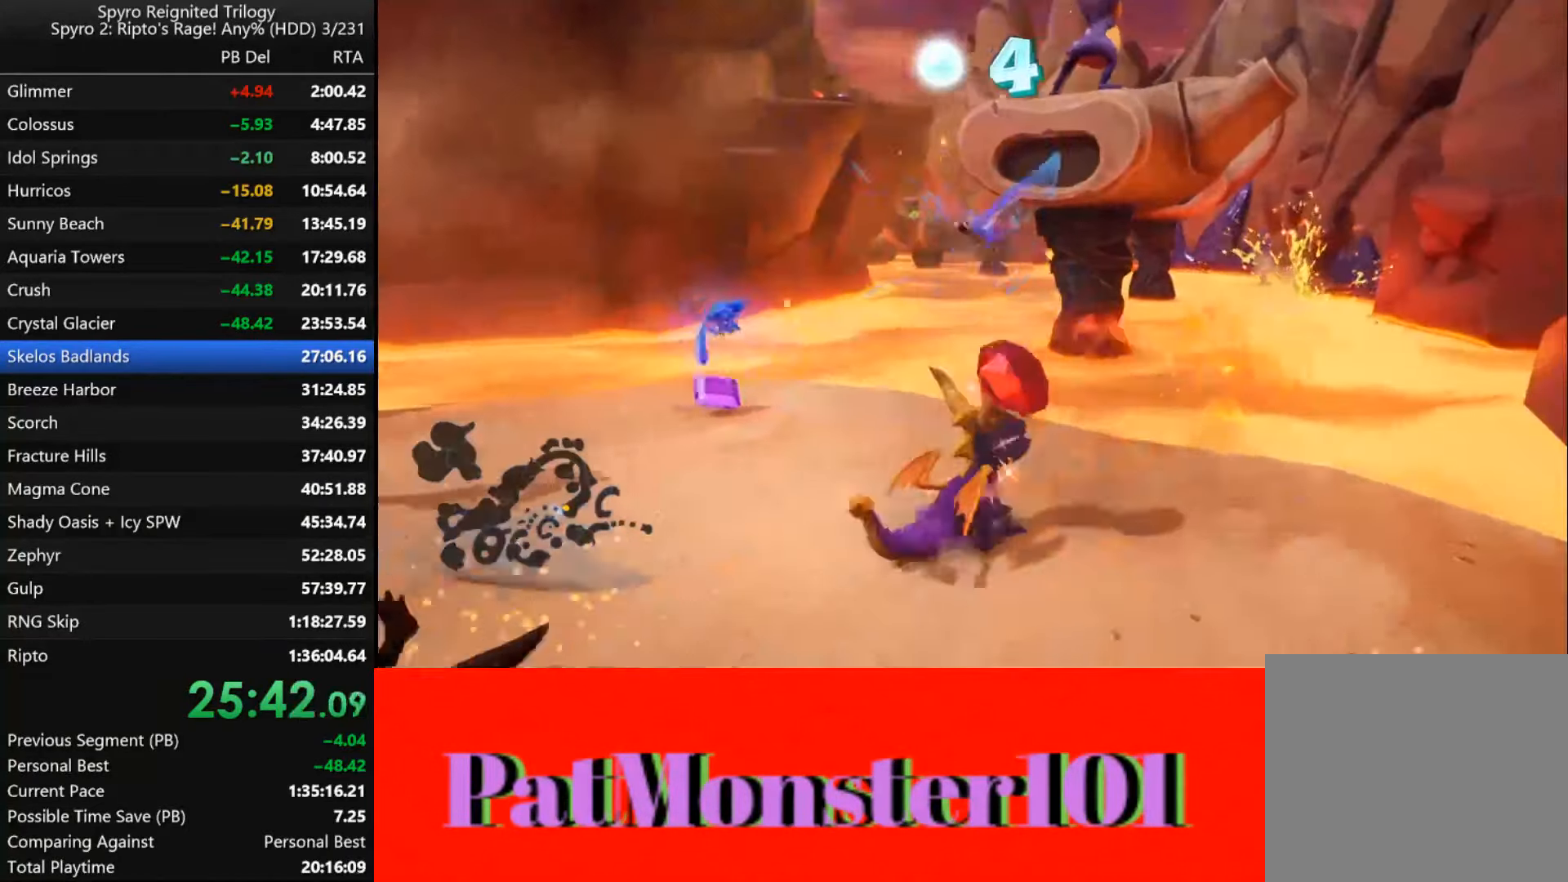
{"buttons": [], "left_stick": "down", "right_stick": "center", "events": [[67, "left_stick", "left"], [484, "left_stick", "down"]]}
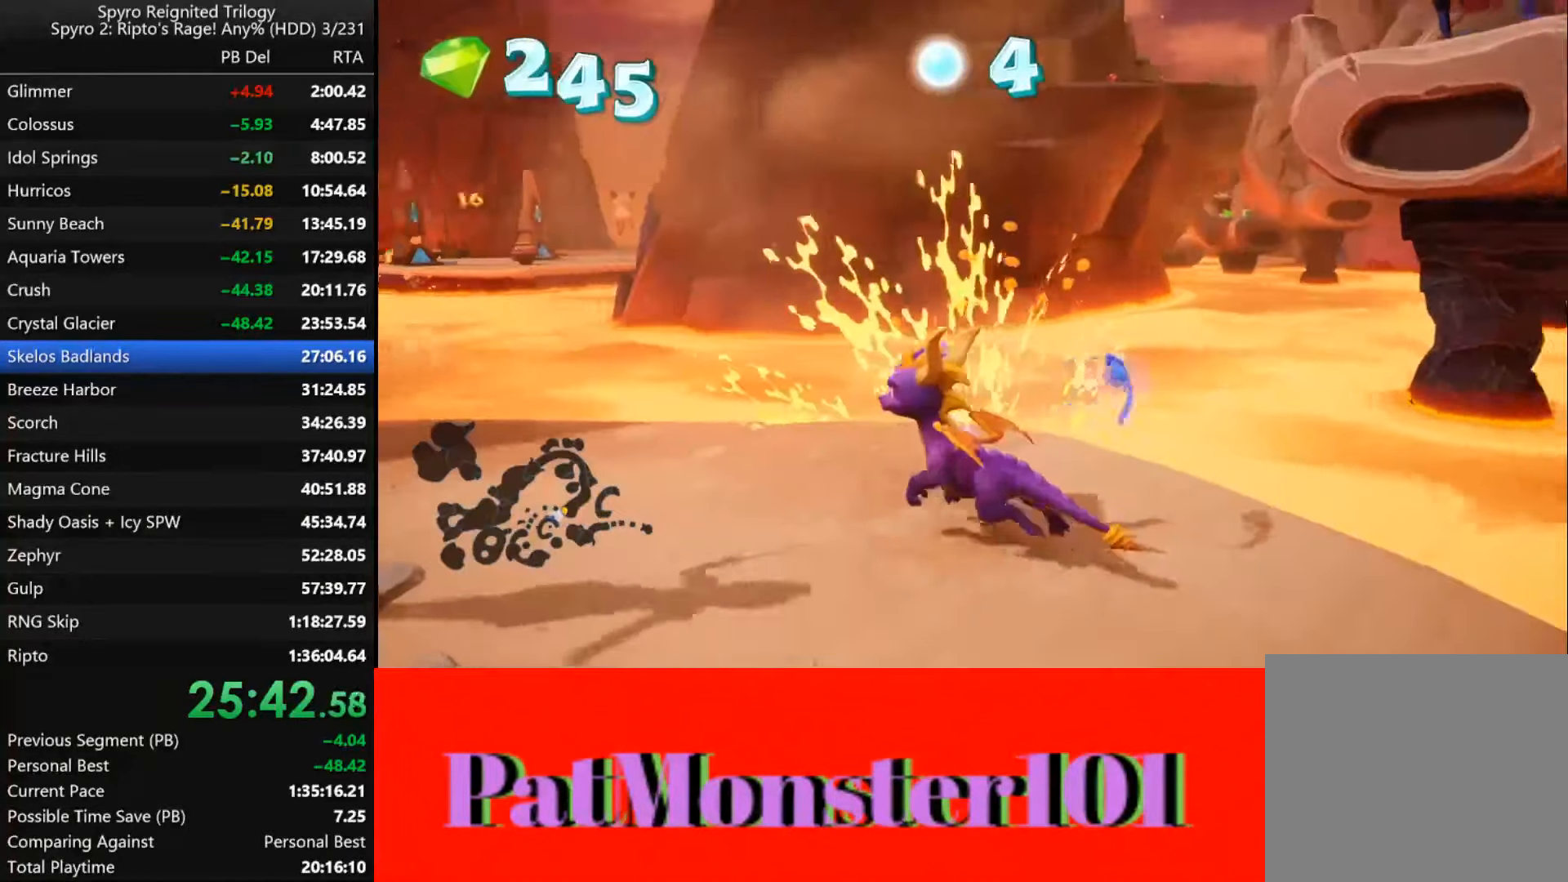
{"buttons": [], "left_stick": "left", "right_stick": "center", "events": [[250, "left_stick", "down-left"], [450, "left_stick", "left"]]}
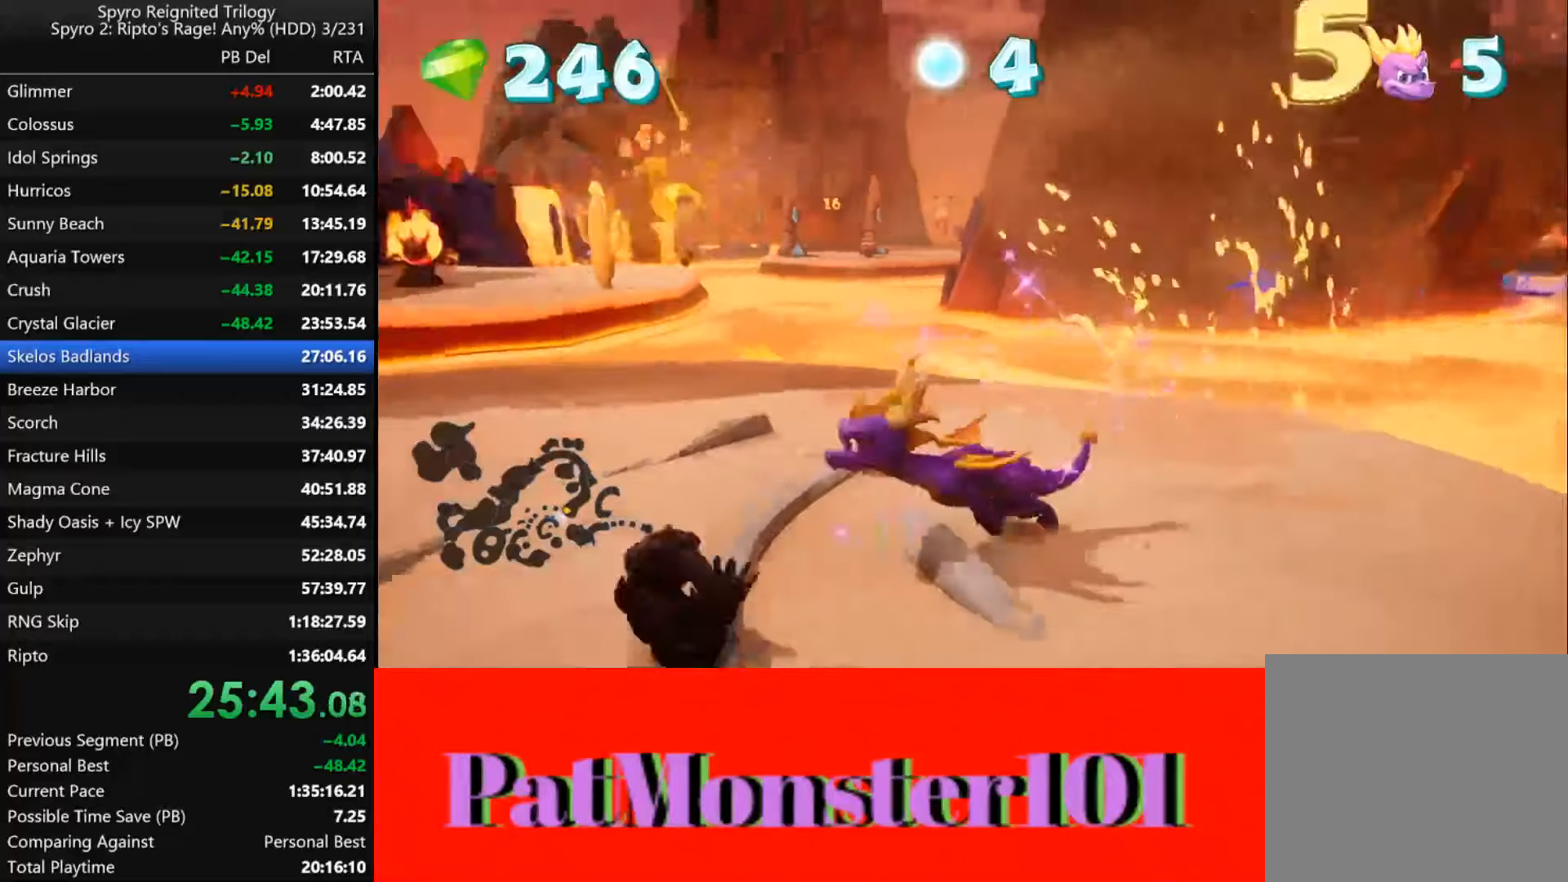
{"buttons": ["SQUARE"], "left_stick": "up-right", "right_stick": "center", "events": [[66, "left_stick", "up-left"], [200, "SQUARE", "down"], [300, "left_stick", "up"], [400, "left_stick", "up-right"]]}
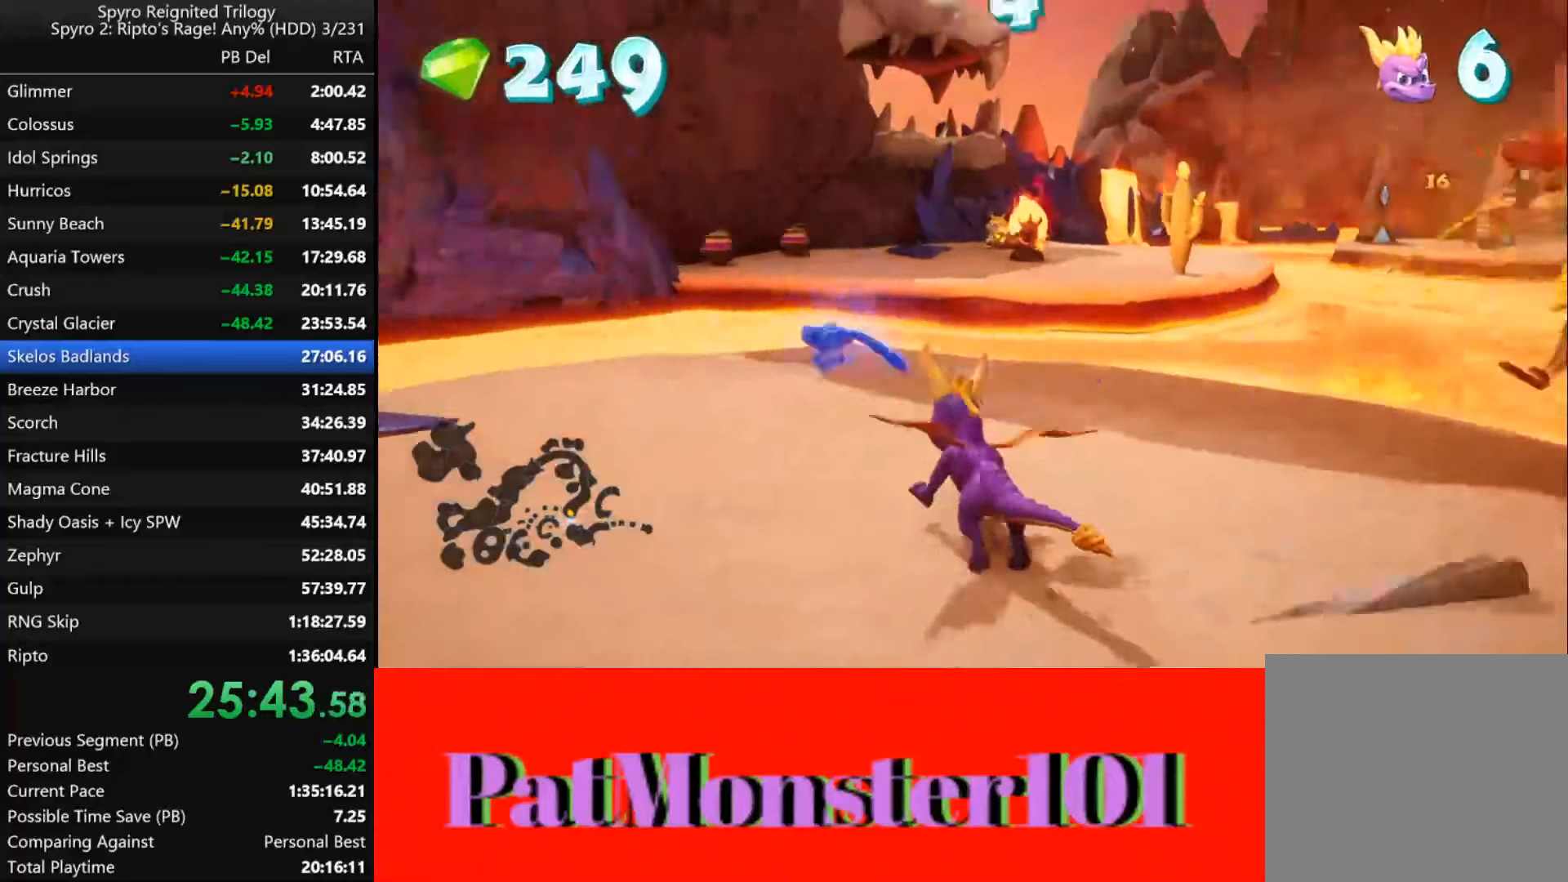
{"buttons": ["CROSS", "SQUARE"], "left_stick": "up-right", "right_stick": "center", "events": [[133, "left_stick", "center"], [333, "CROSS", "down"], [500, "left_stick", "up-right"]]}
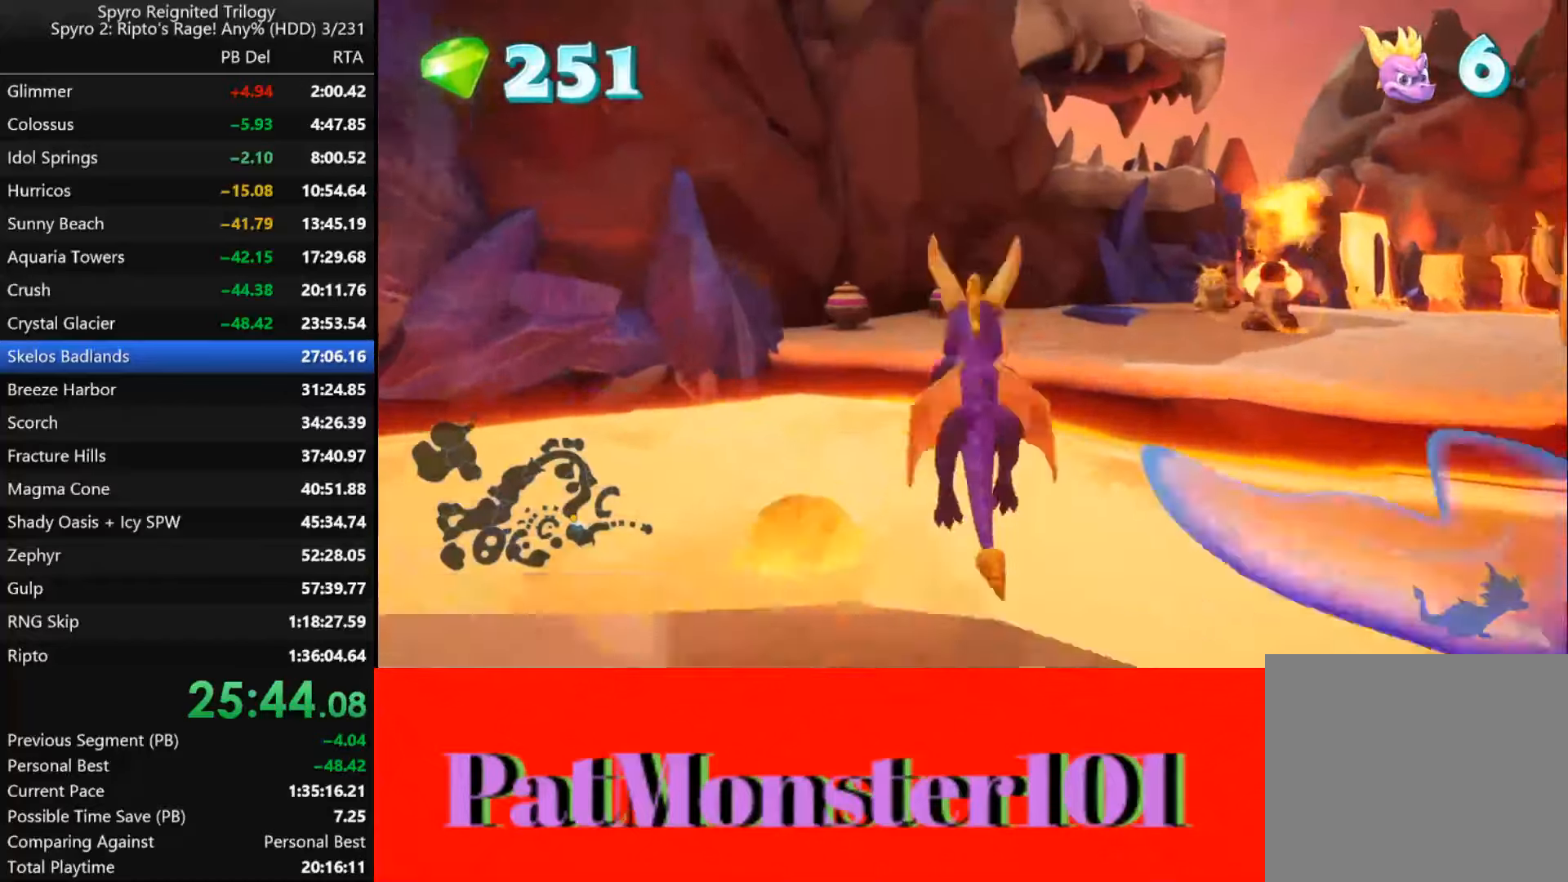
{"buttons": ["CROSS"], "left_stick": "up-right", "right_stick": "center", "events": [[250, "CROSS", "up"], [283, "SQUARE", "up"], [350, "CROSS", "down"]]}
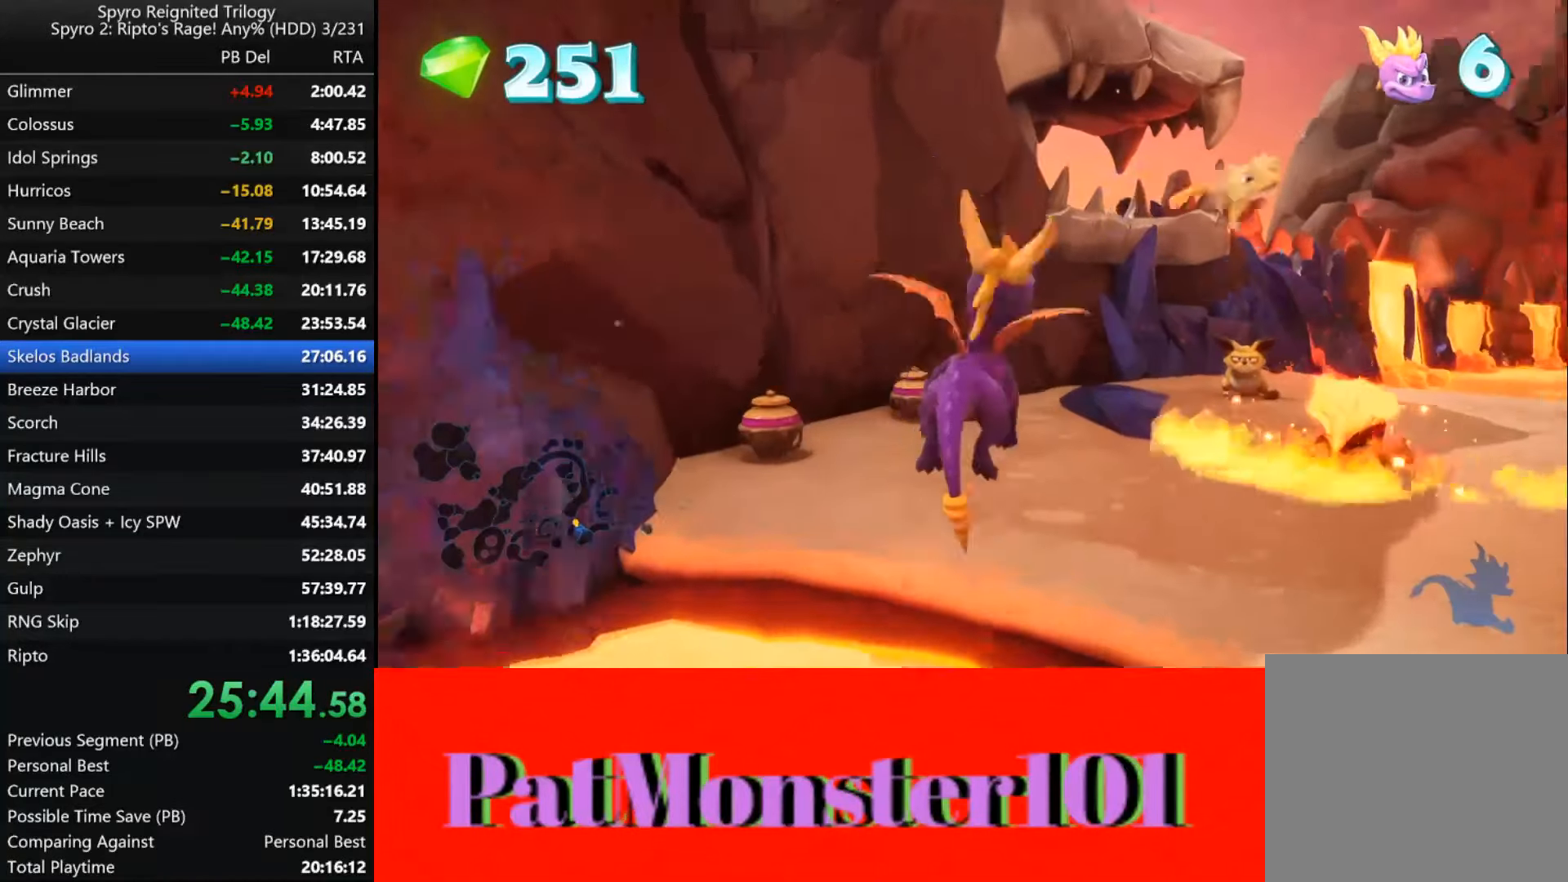
{"buttons": ["TRIANGLE"], "left_stick": "up-left", "right_stick": "center", "events": [[216, "CROSS", "up"], [300, "TRIANGLE", "down"], [400, "left_stick", "up"], [500, "left_stick", "up-left"]]}
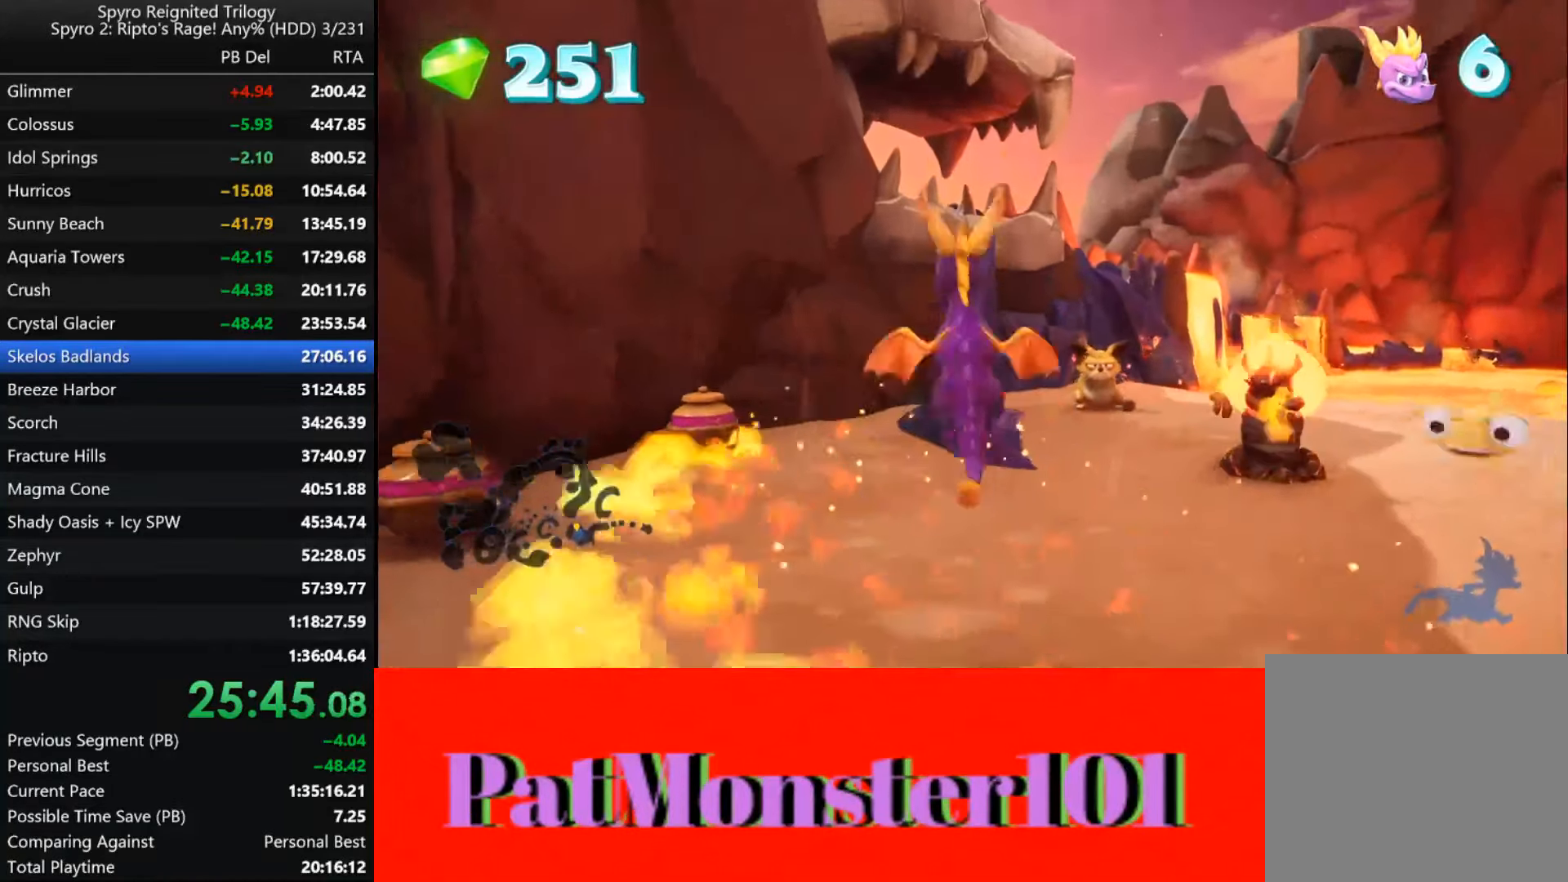
{"buttons": ["CIRCLE"], "left_stick": "up", "right_stick": "center", "events": [[100, "TRIANGLE", "up"], [350, "left_stick", "up"], [450, "CIRCLE", "down"]]}
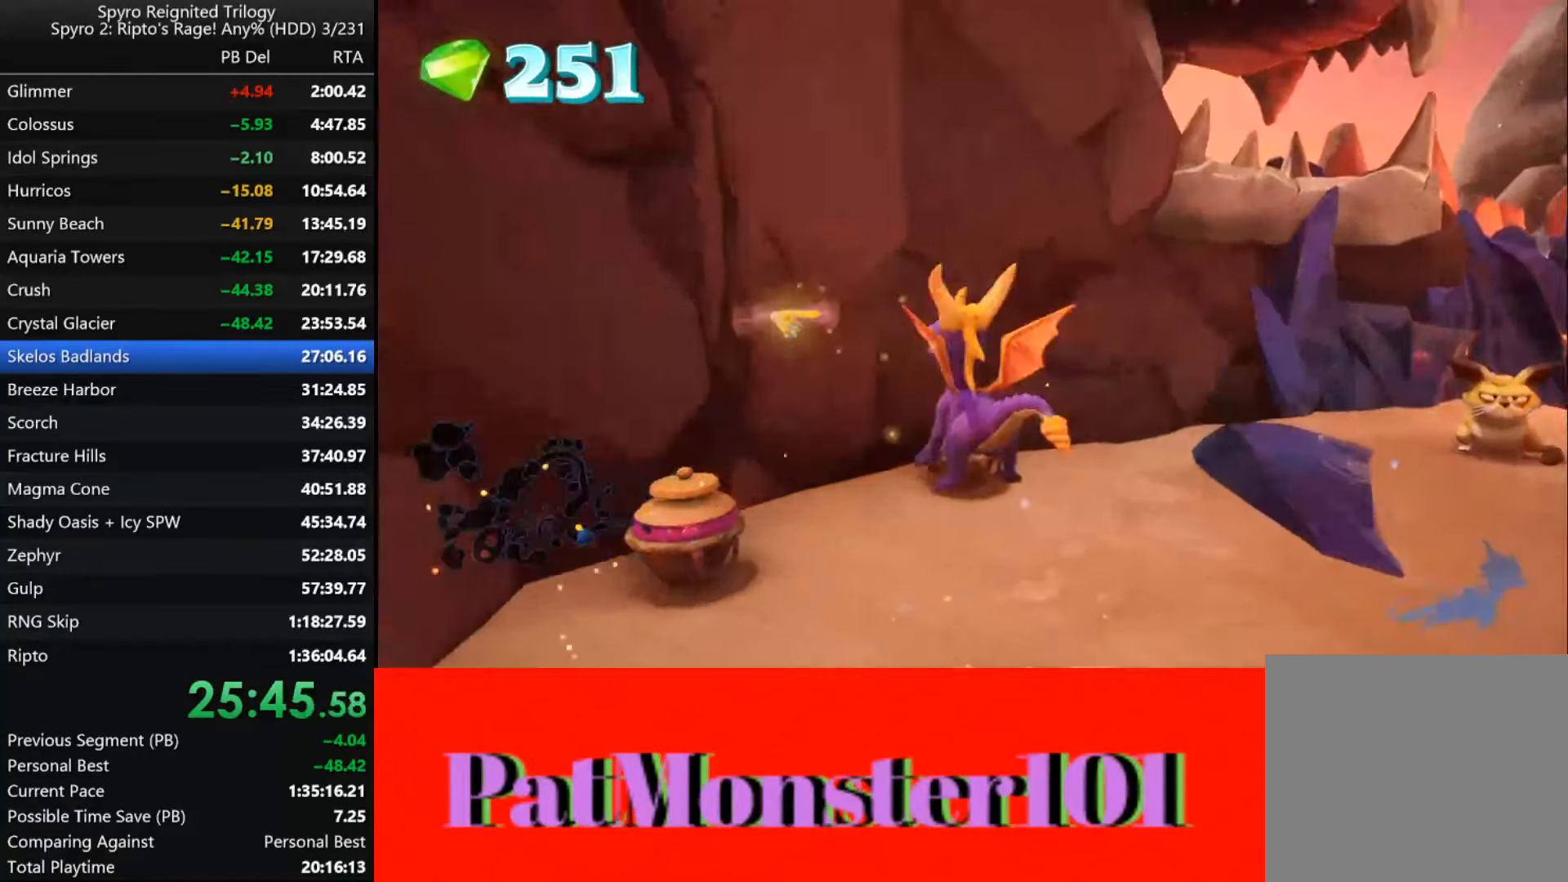
{"buttons": ["CIRCLE"], "left_stick": "up-right", "right_stick": "center", "events": [[33, "CIRCLE", "up"], [100, "CIRCLE", "down"], [150, "CIRCLE", "up"], [216, "CIRCLE", "down"], [283, "CIRCLE", "up"], [333, "CIRCLE", "down"], [433, "CIRCLE", "up"], [433, "left_stick", "up-right"], [500, "CIRCLE", "down"]]}
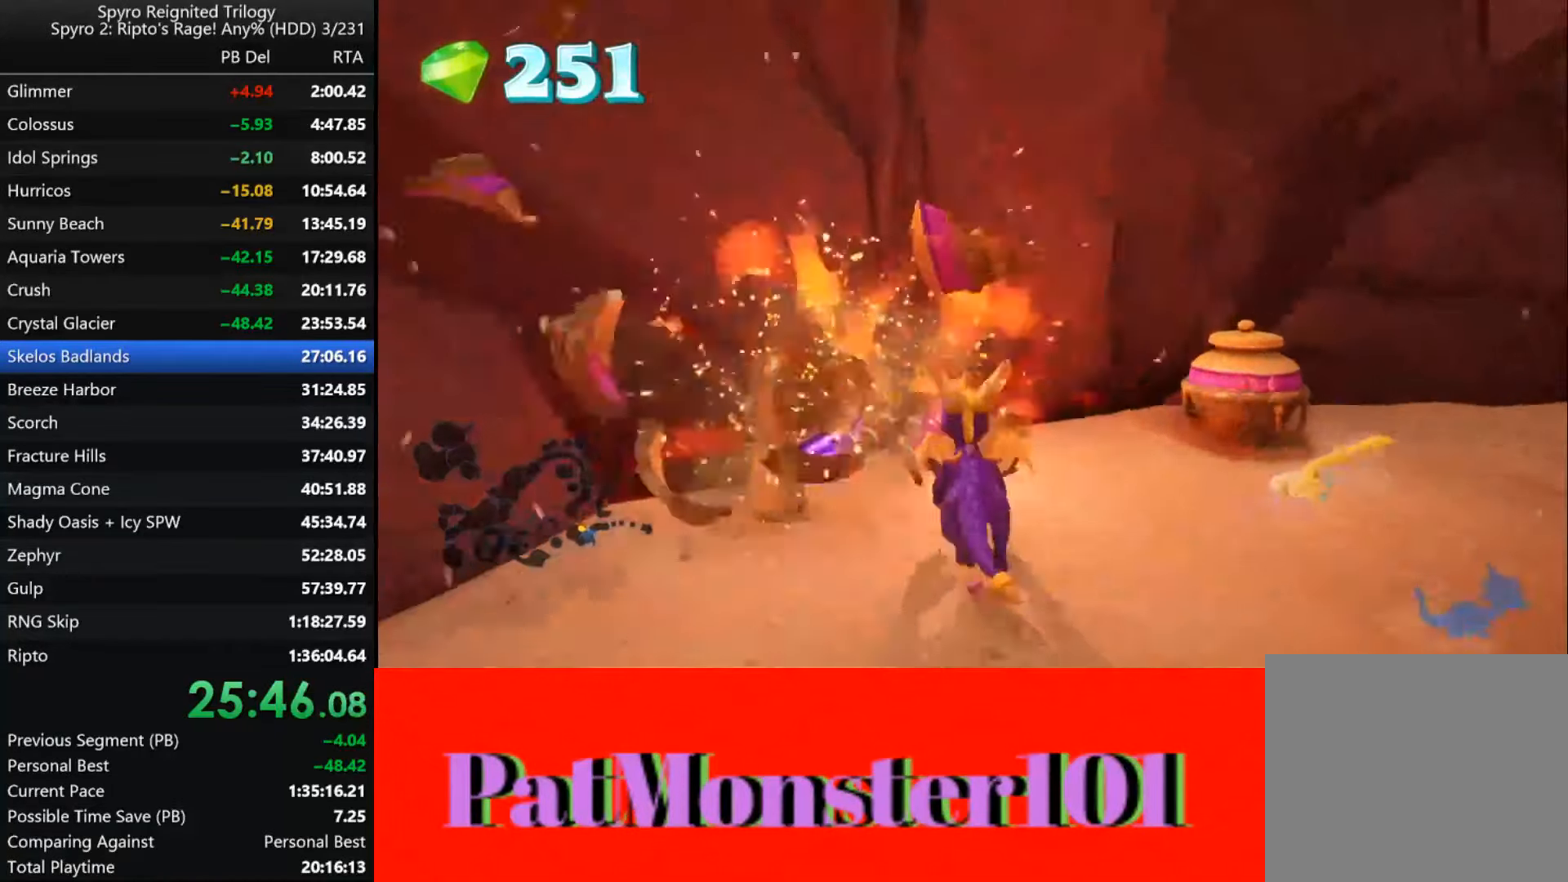
{"buttons": [], "left_stick": "up", "right_stick": "center", "events": [[33, "left_stick", "right"], [50, "CIRCLE", "up"], [100, "CIRCLE", "down"], [150, "left_stick", "down"], [166, "CIRCLE", "up"], [216, "CIRCLE", "down"], [300, "CIRCLE", "up"], [400, "left_stick", "left"], [483, "left_stick", "up"]]}
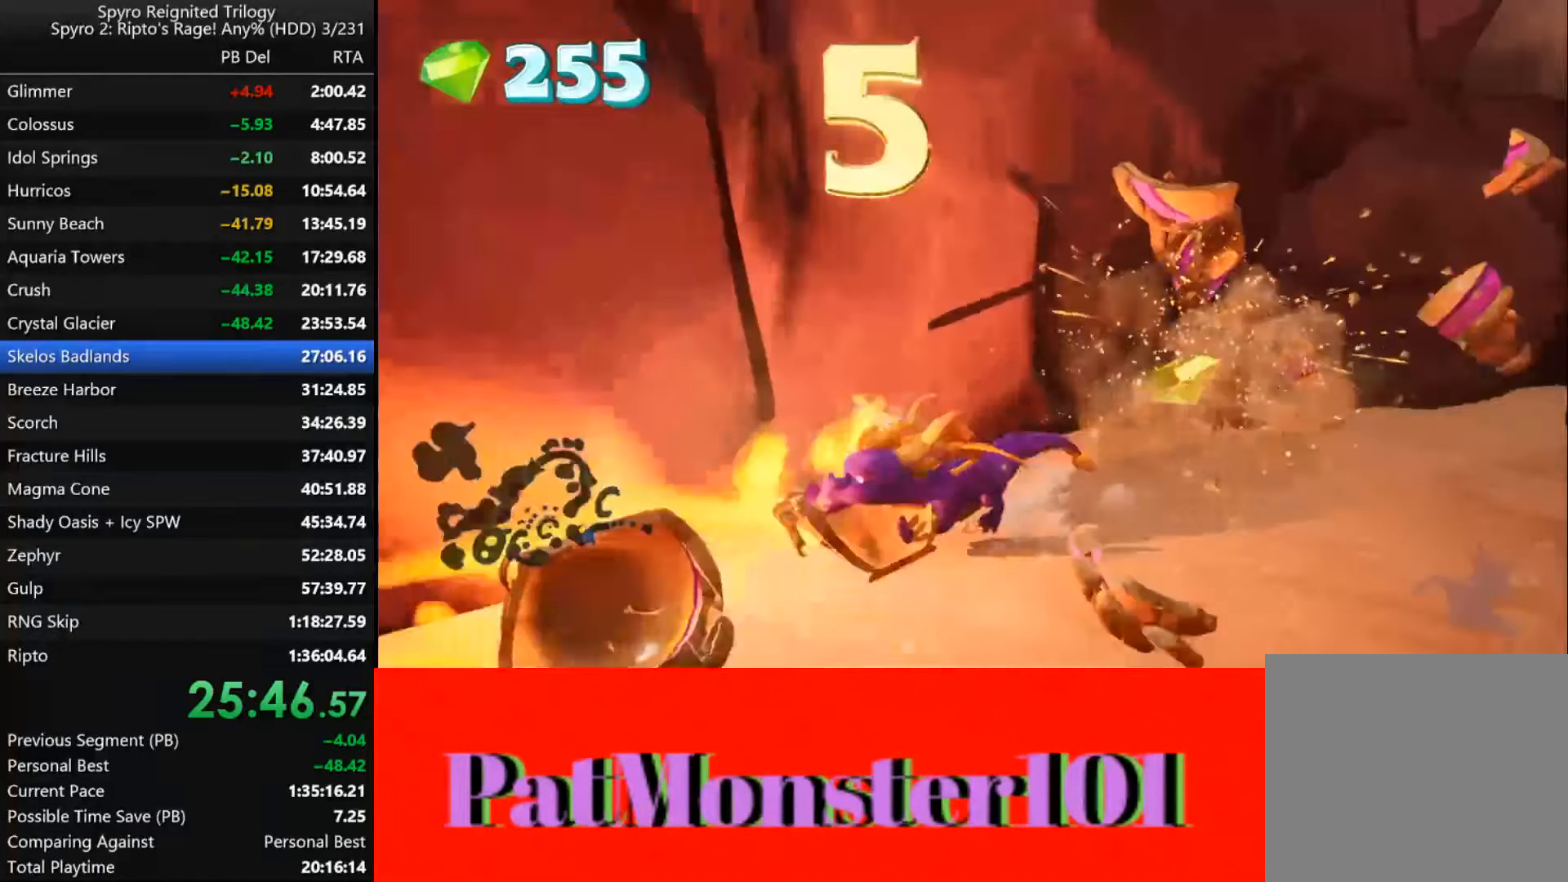
{"buttons": ["SQUARE"], "left_stick": "right", "right_stick": "center", "events": [[133, "left_stick", "up-right"], [300, "left_stick", "right"], [483, "SQUARE", "down"]]}
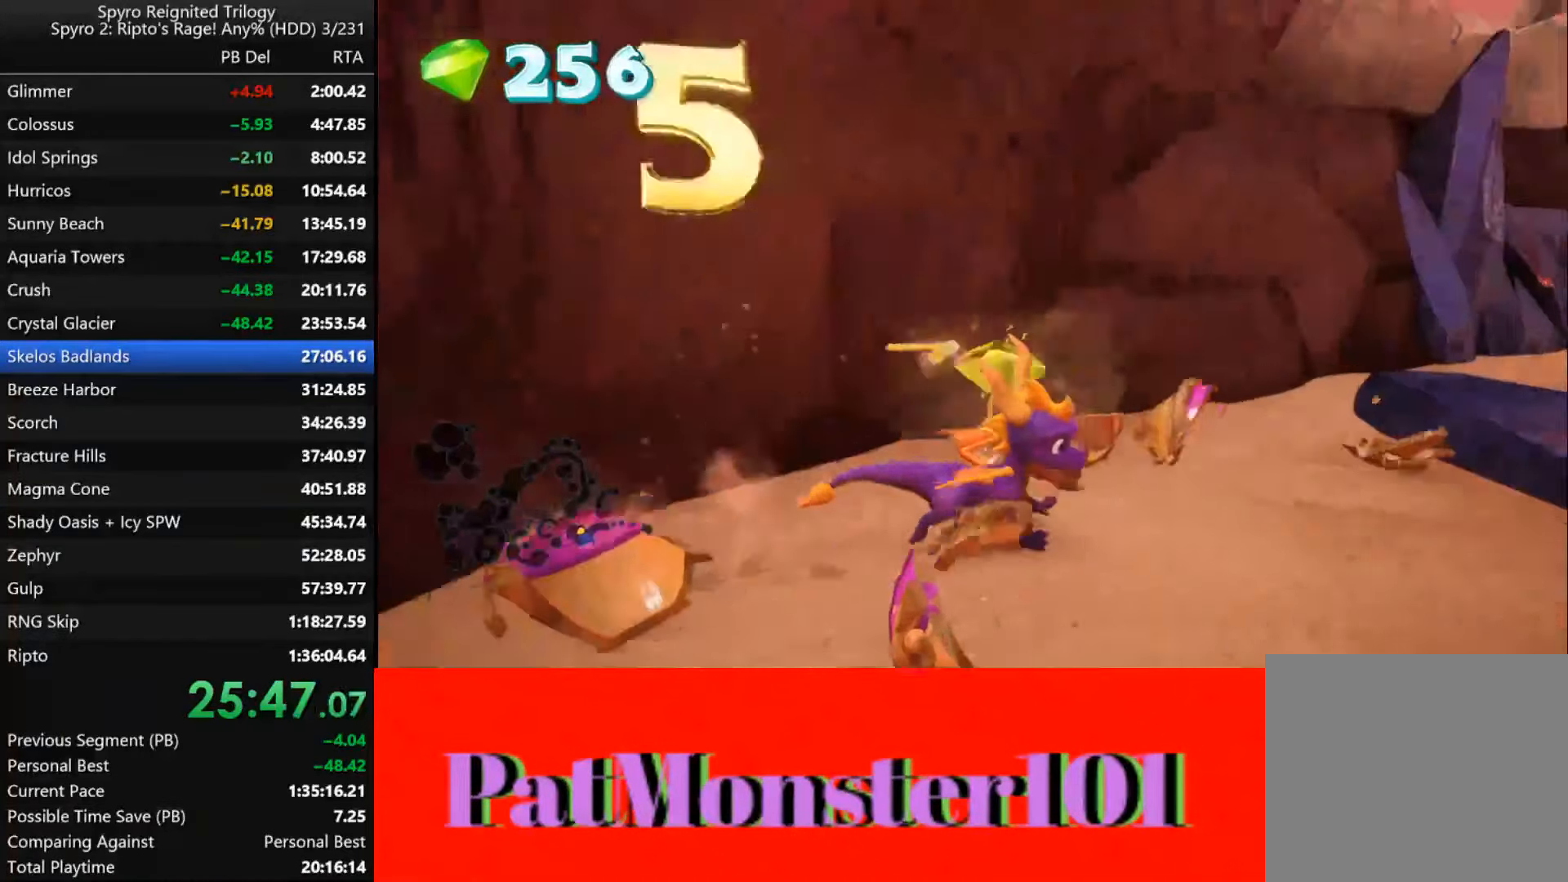
{"buttons": ["SQUARE"], "left_stick": "center", "right_stick": "center", "events": [[333, "left_stick", "center"]]}
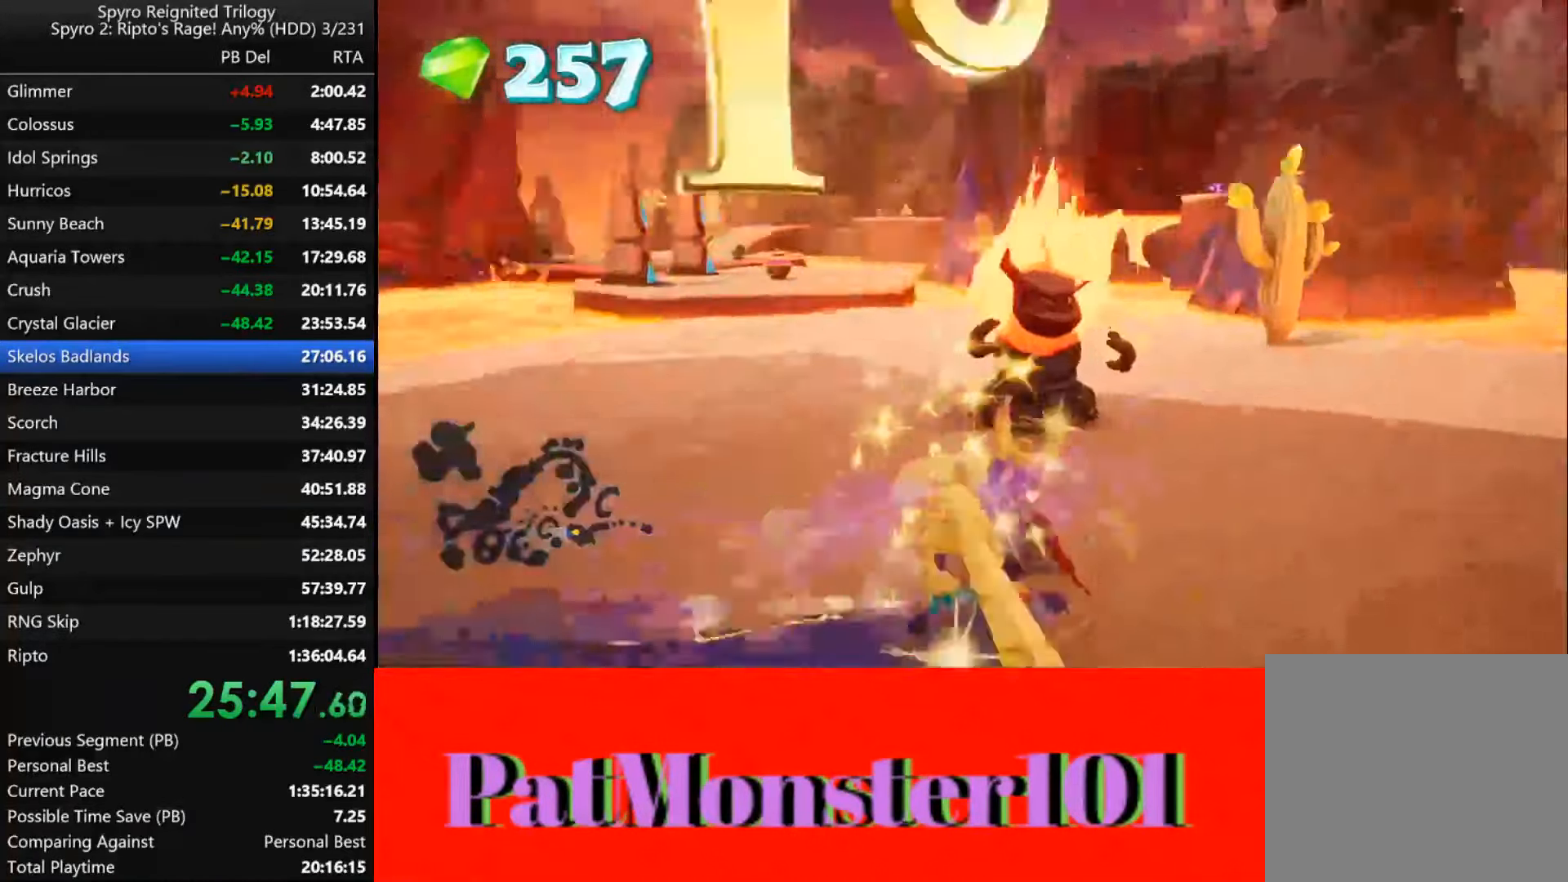
{"buttons": ["SQUARE"], "left_stick": "center", "right_stick": "center", "events": []}
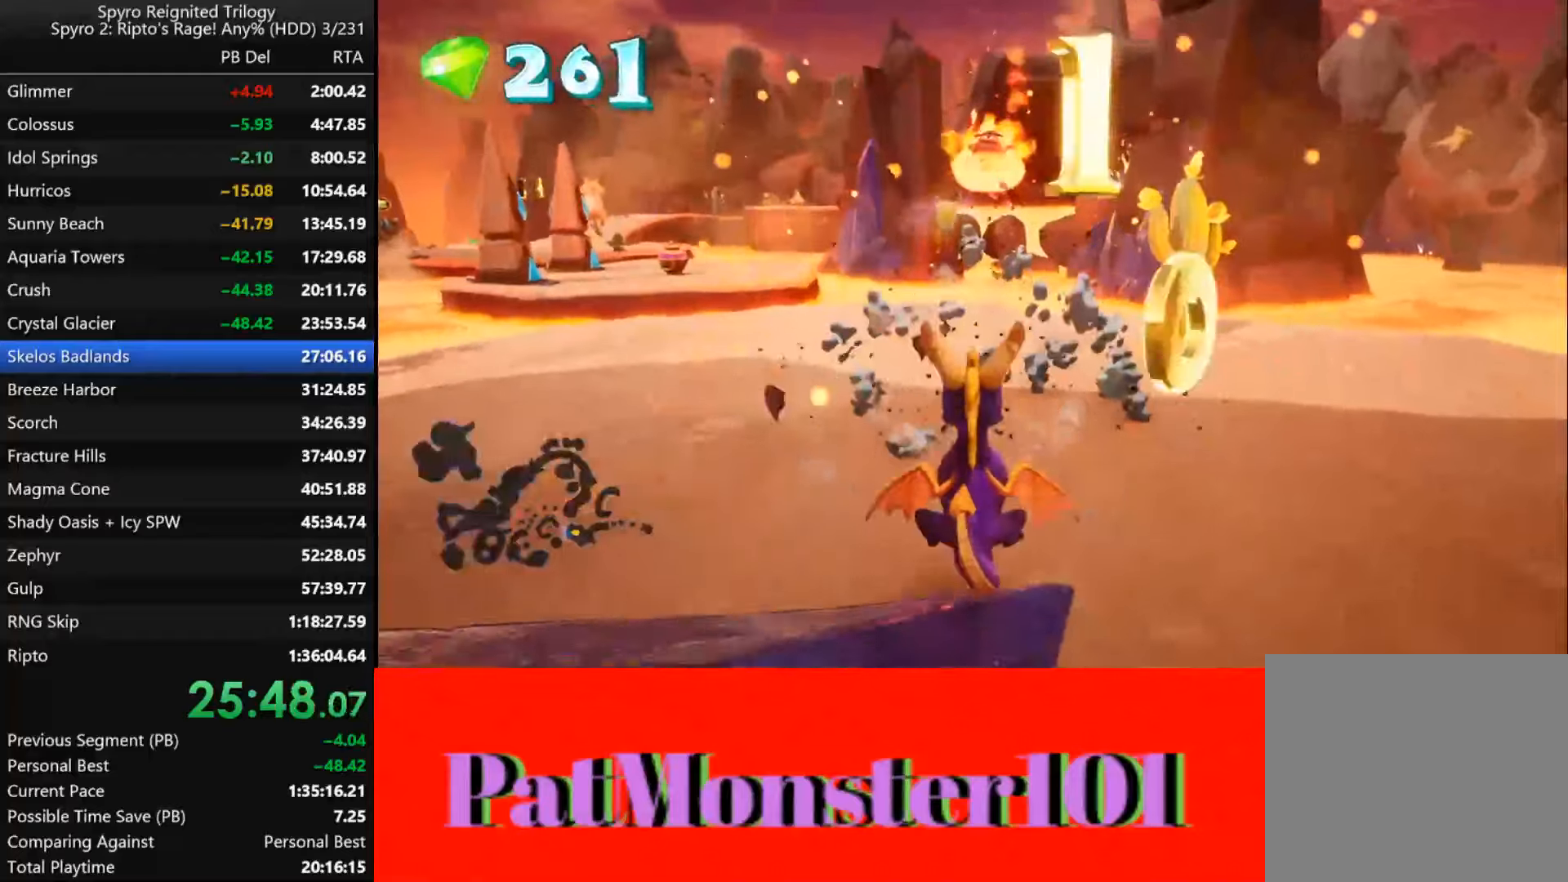
{"buttons": ["SQUARE"], "left_stick": "left", "right_stick": "center", "events": [[50, "left_stick", "up"], [483, "left_stick", "left"]]}
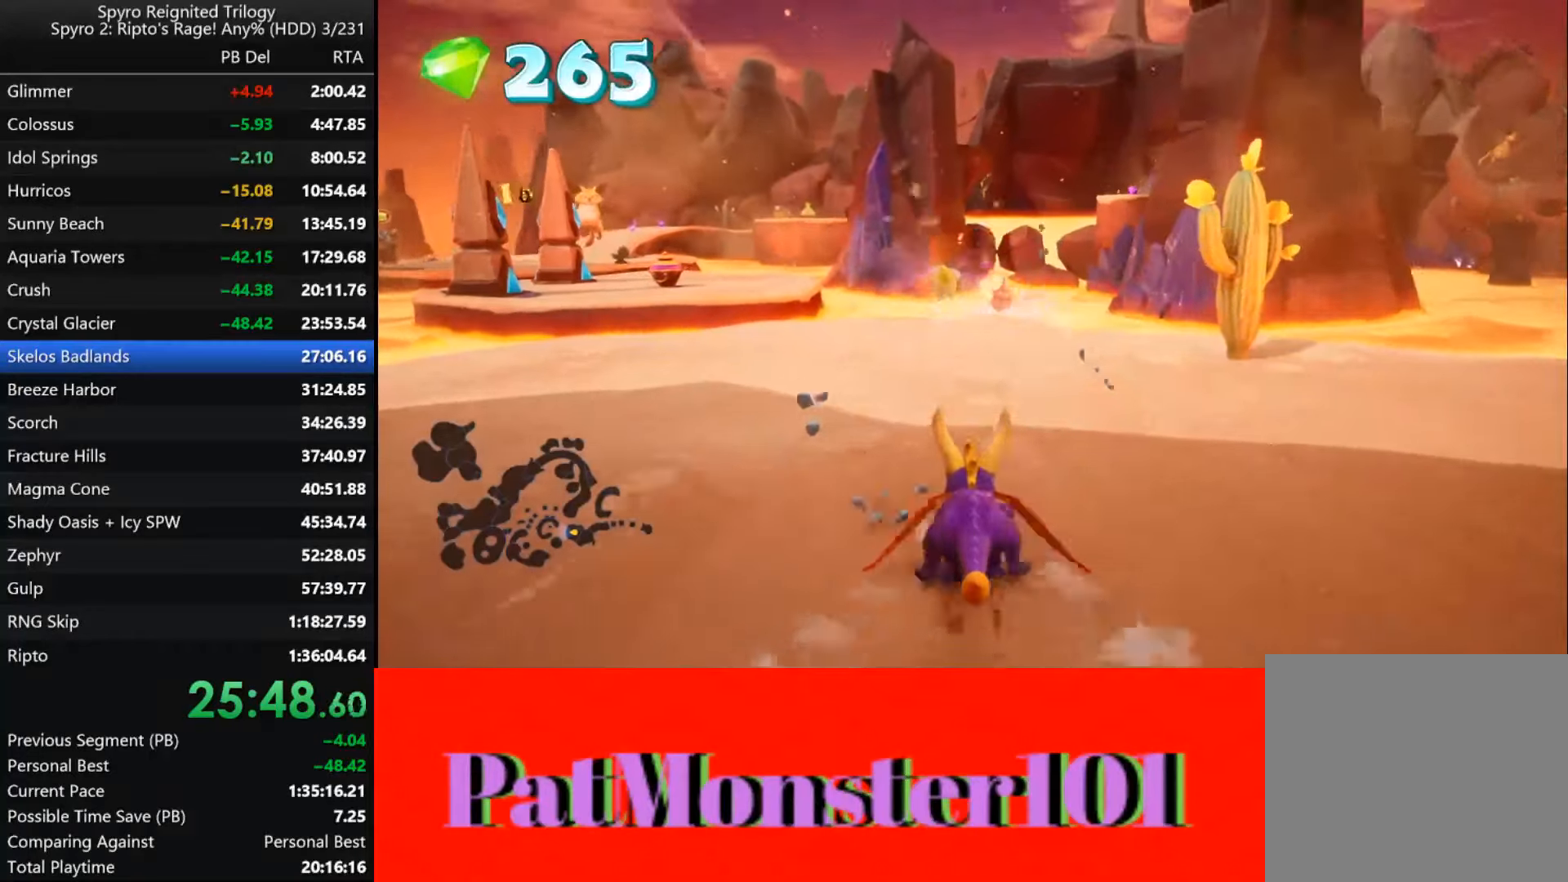
{"buttons": ["SQUARE"], "left_stick": "center", "right_stick": "center", "events": [[183, "left_stick", "center"], [283, "left_stick", "left"], [367, "left_stick", "center"]]}
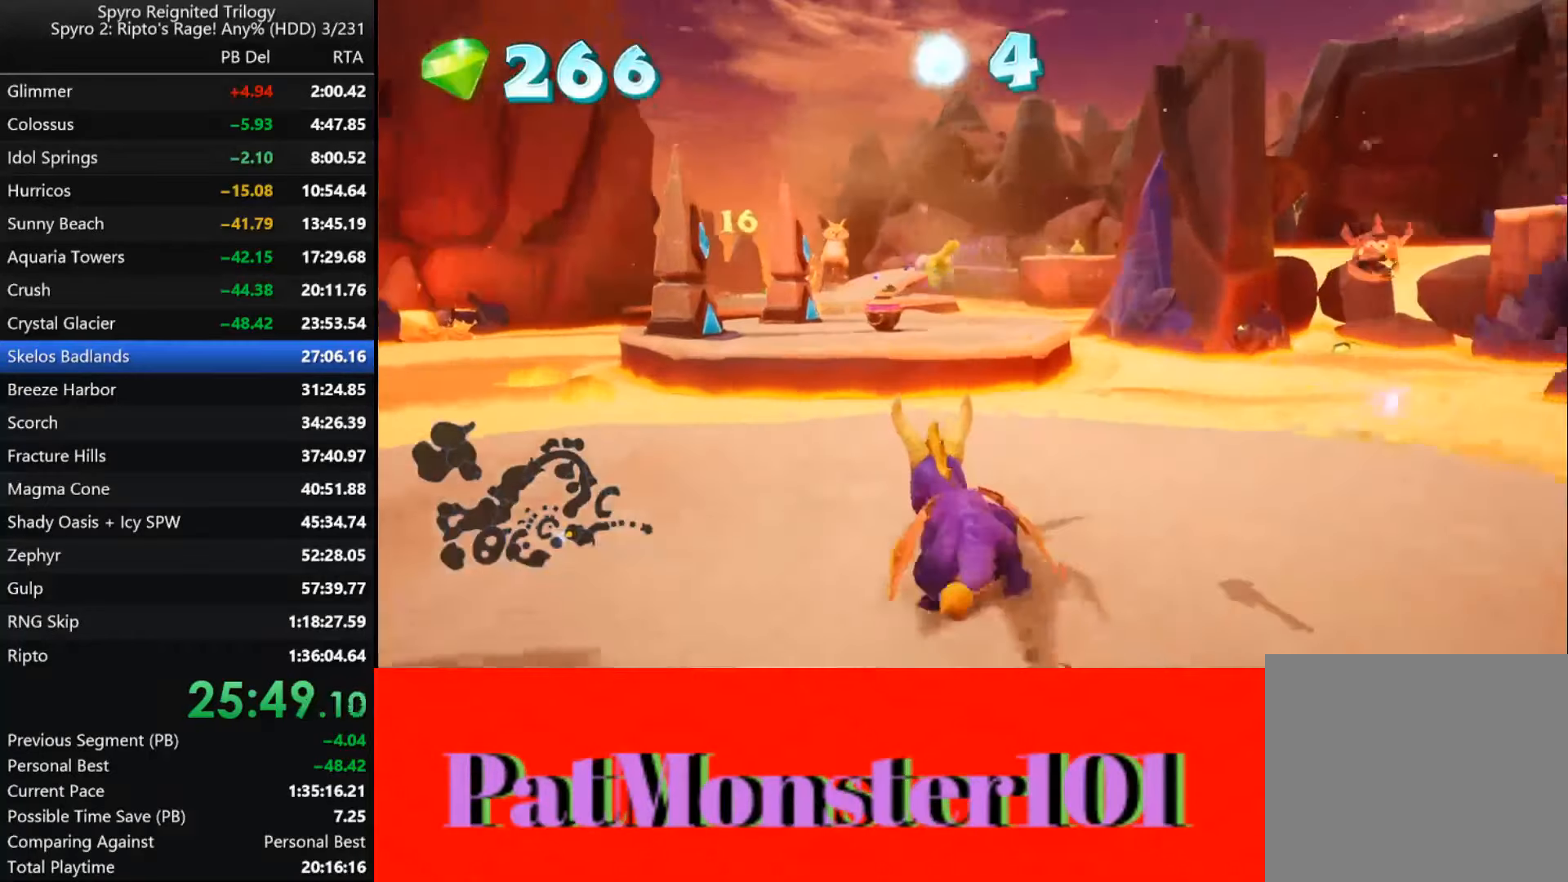
{"buttons": ["SQUARE"], "left_stick": "up", "right_stick": "center", "events": [[200, "CROSS", "down"], [250, "left_stick", "up-right"], [400, "left_stick", "up"], [450, "CROSS", "up"]]}
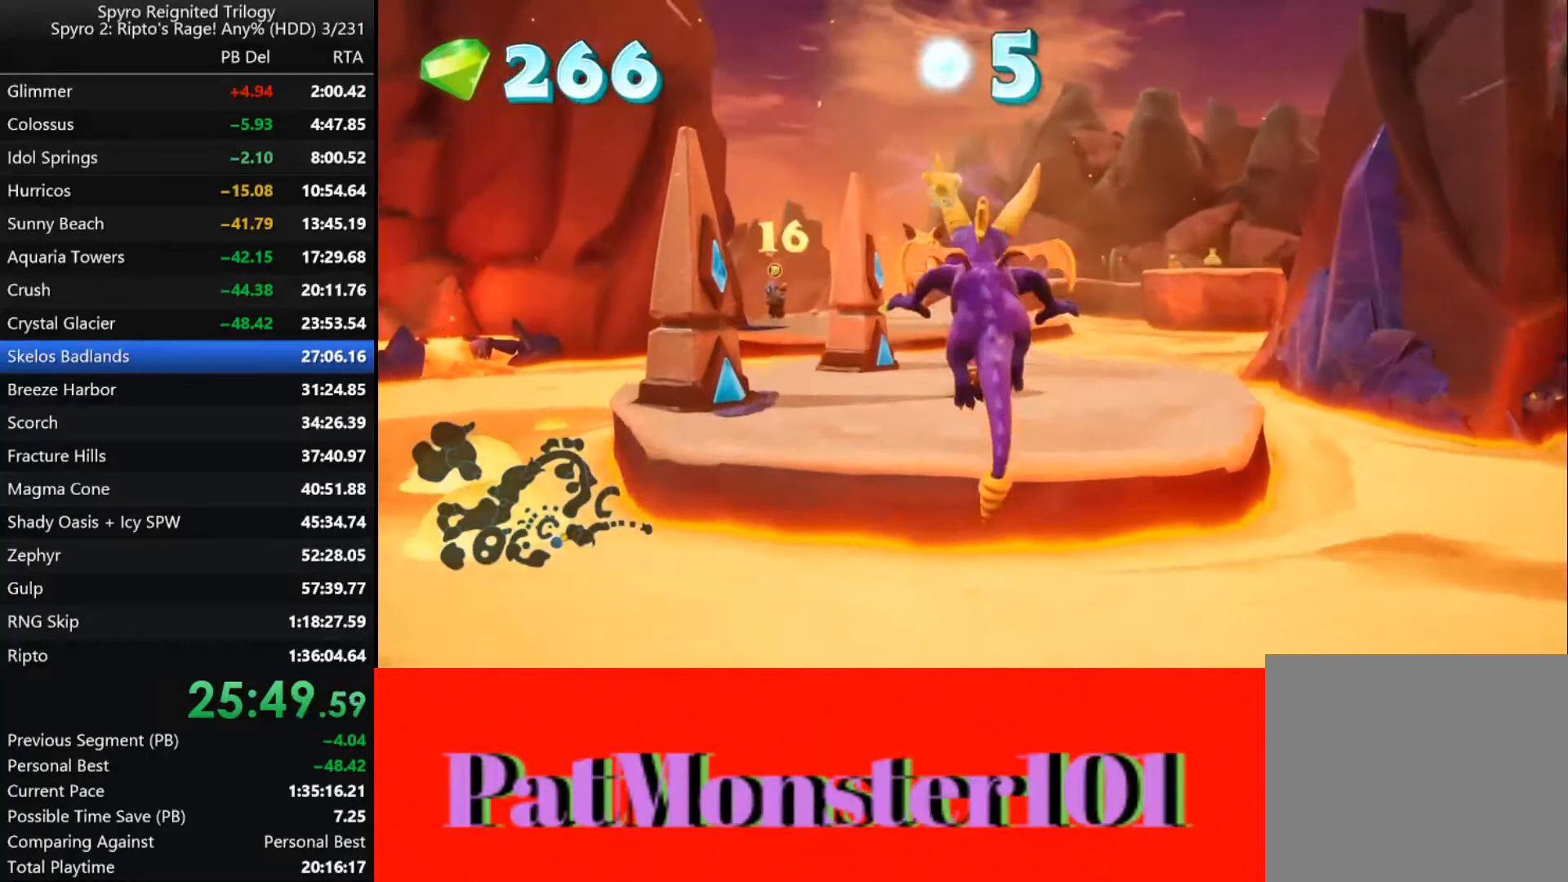
{"buttons": ["SQUARE"], "left_stick": "up-right", "right_stick": "center", "events": [[283, "left_stick", "center"], [483, "left_stick", "up-right"]]}
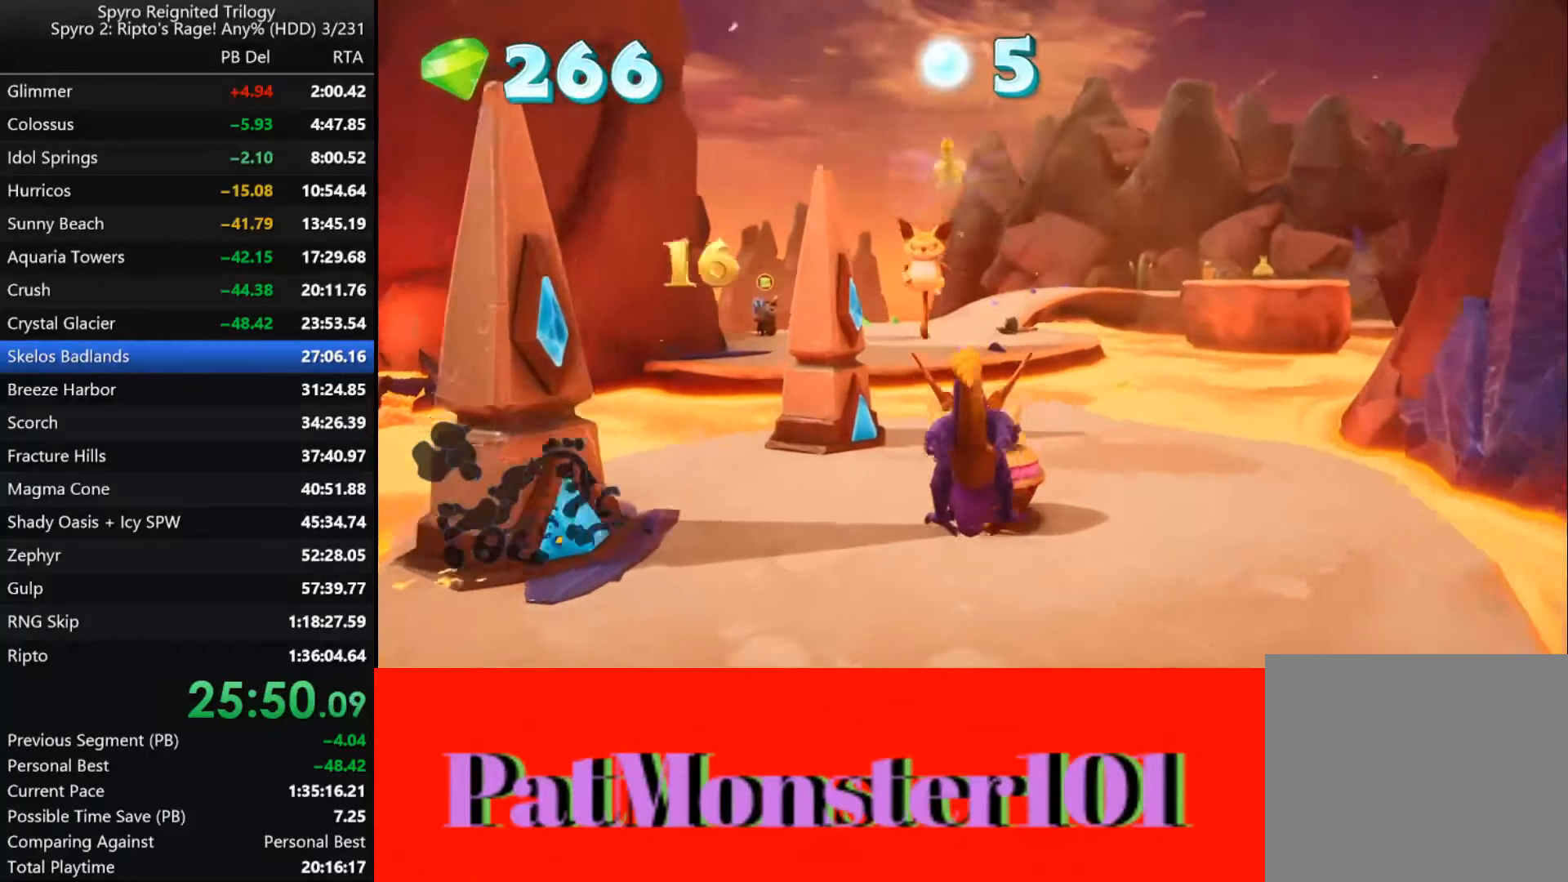
{"buttons": ["SQUARE"], "left_stick": "center", "right_stick": "center", "events": [[183, "left_stick", "center"], [250, "left_stick", "right"], [383, "left_stick", "center"]]}
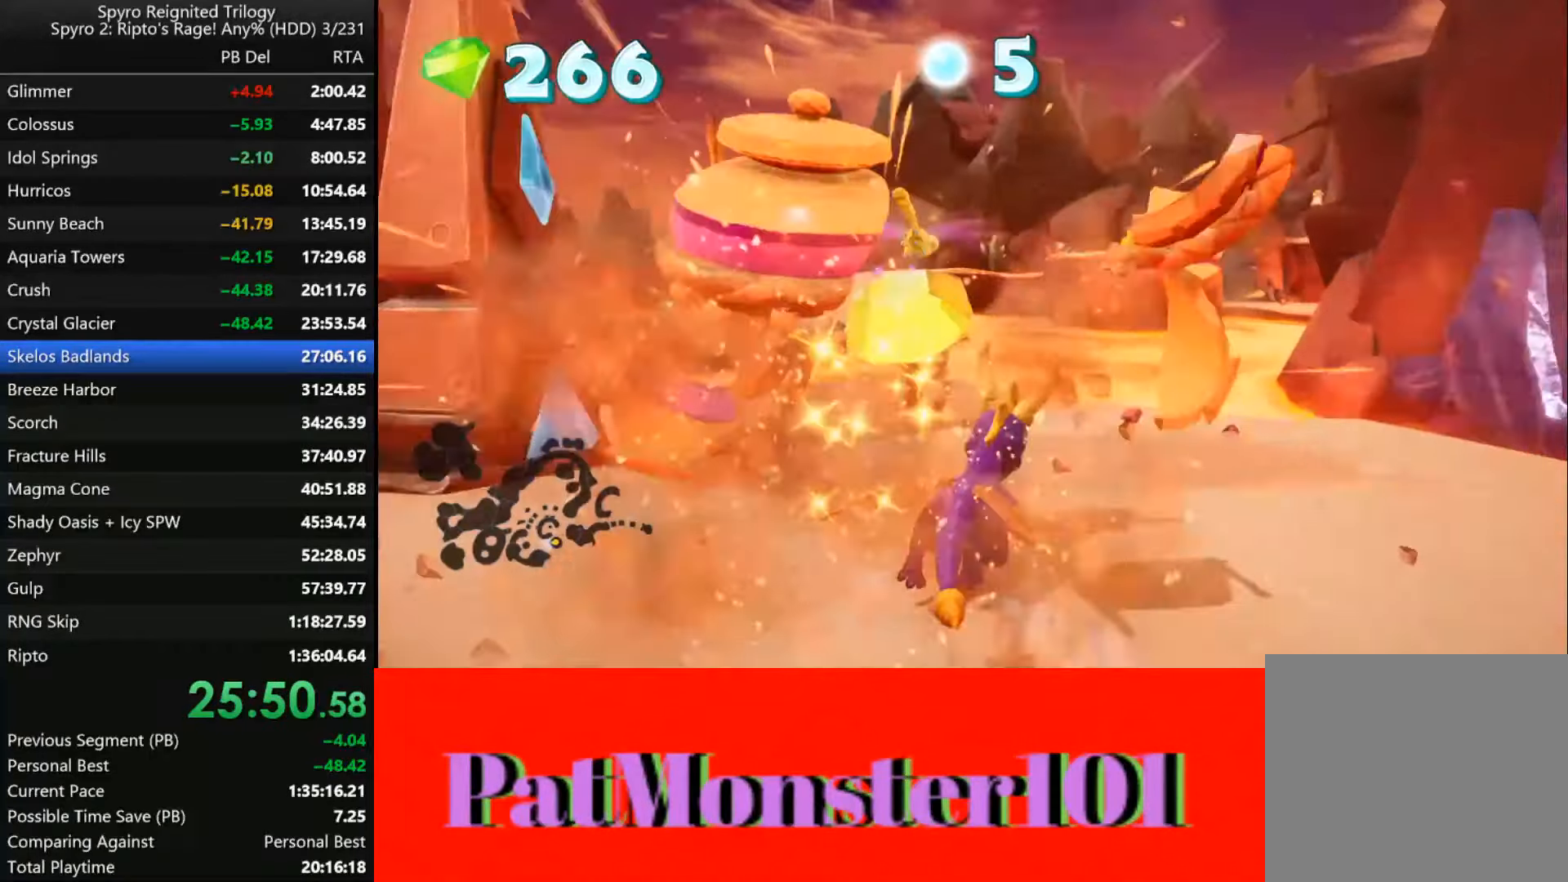
{"buttons": ["CROSS", "SQUARE"], "left_stick": "up-left", "right_stick": "center", "events": [[50, "left_stick", "left"], [267, "CROSS", "down"], [500, "left_stick", "up-left"]]}
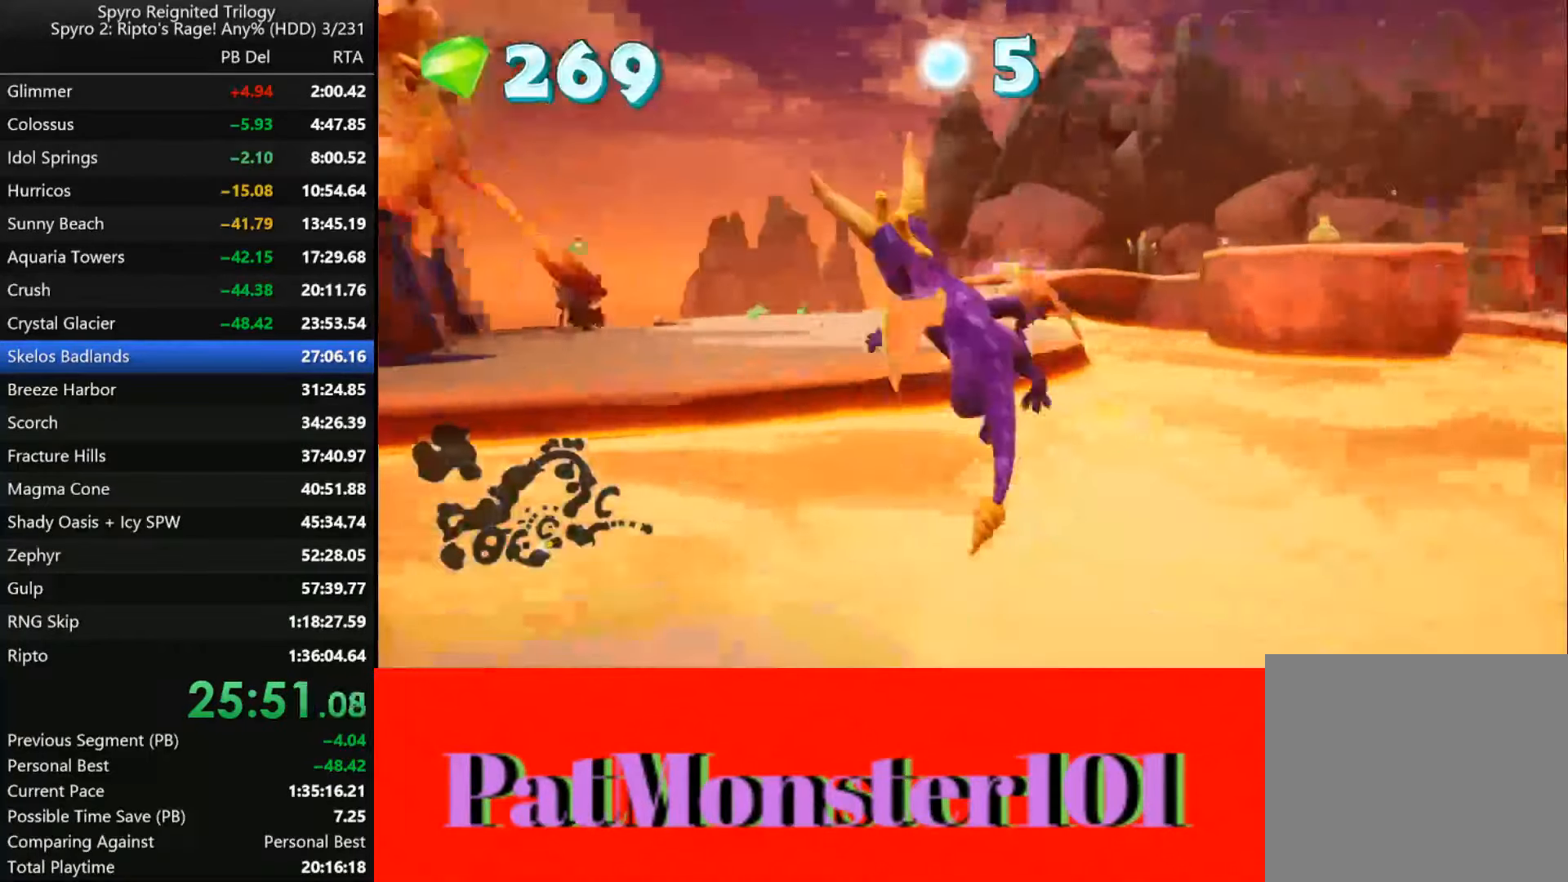
{"buttons": ["CROSS"], "left_stick": "up", "right_stick": "center", "events": [[100, "left_stick", "up"], [150, "CROSS", "up"], [200, "SQUARE", "up"], [267, "CROSS", "down"]]}